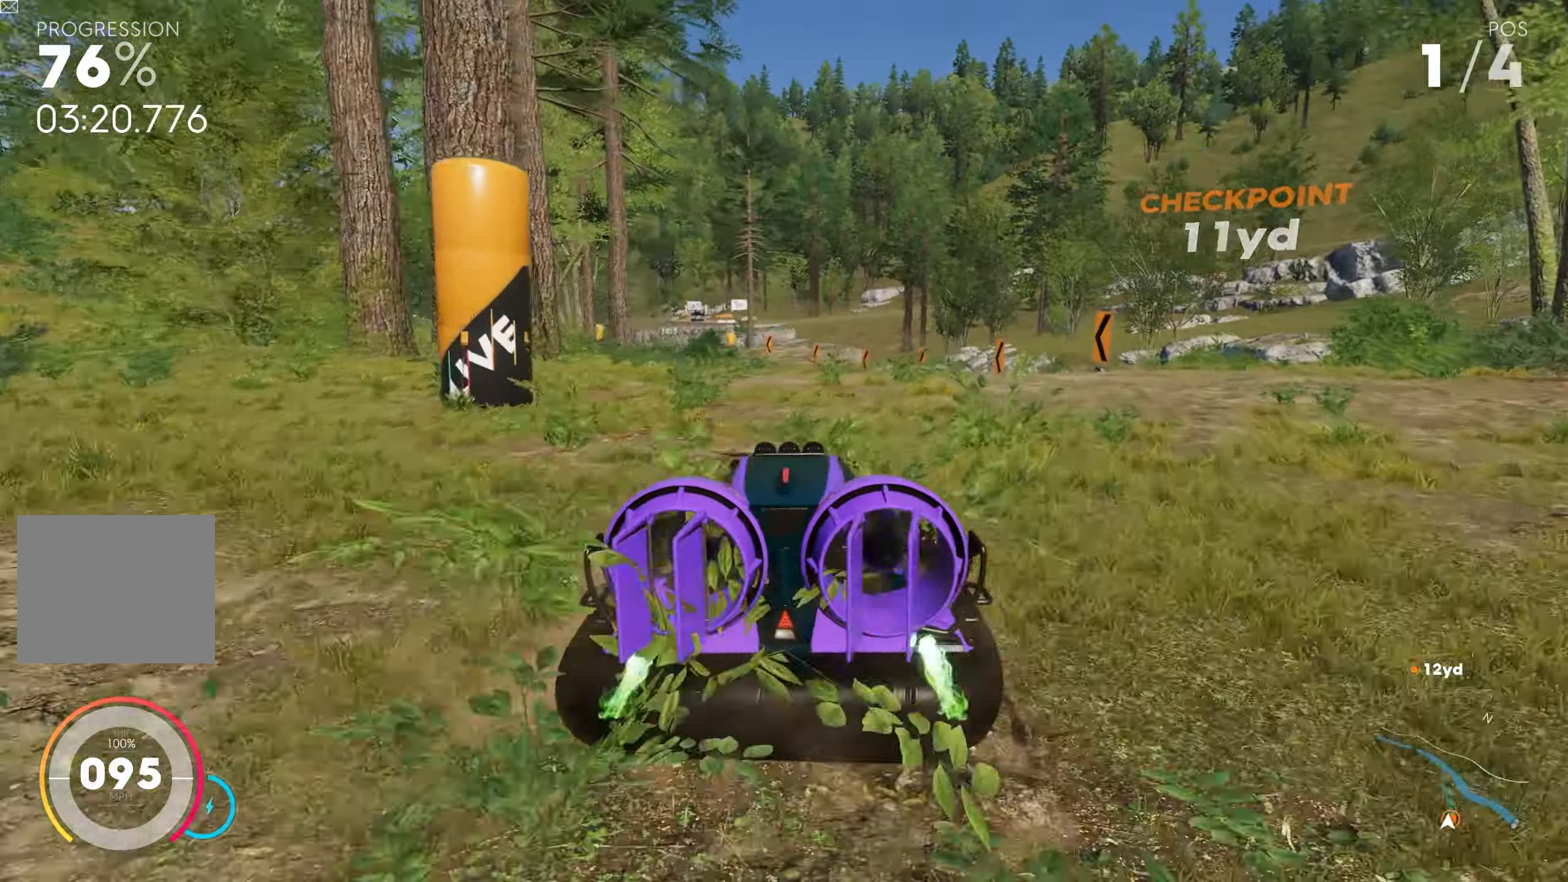
Gameplay with a controller (PlayStation layout); each line is a JSON object with the inputs held at the frame after it. "events" lists button and stick changes between this image and that frame as [ms after this image, input, new state], when the widget could be followed in between.
{"buttons": ["R2"], "left_stick": "left", "right_stick": "center", "events": [[50, "left_stick", "left"], [283, "CROSS", "up"]]}
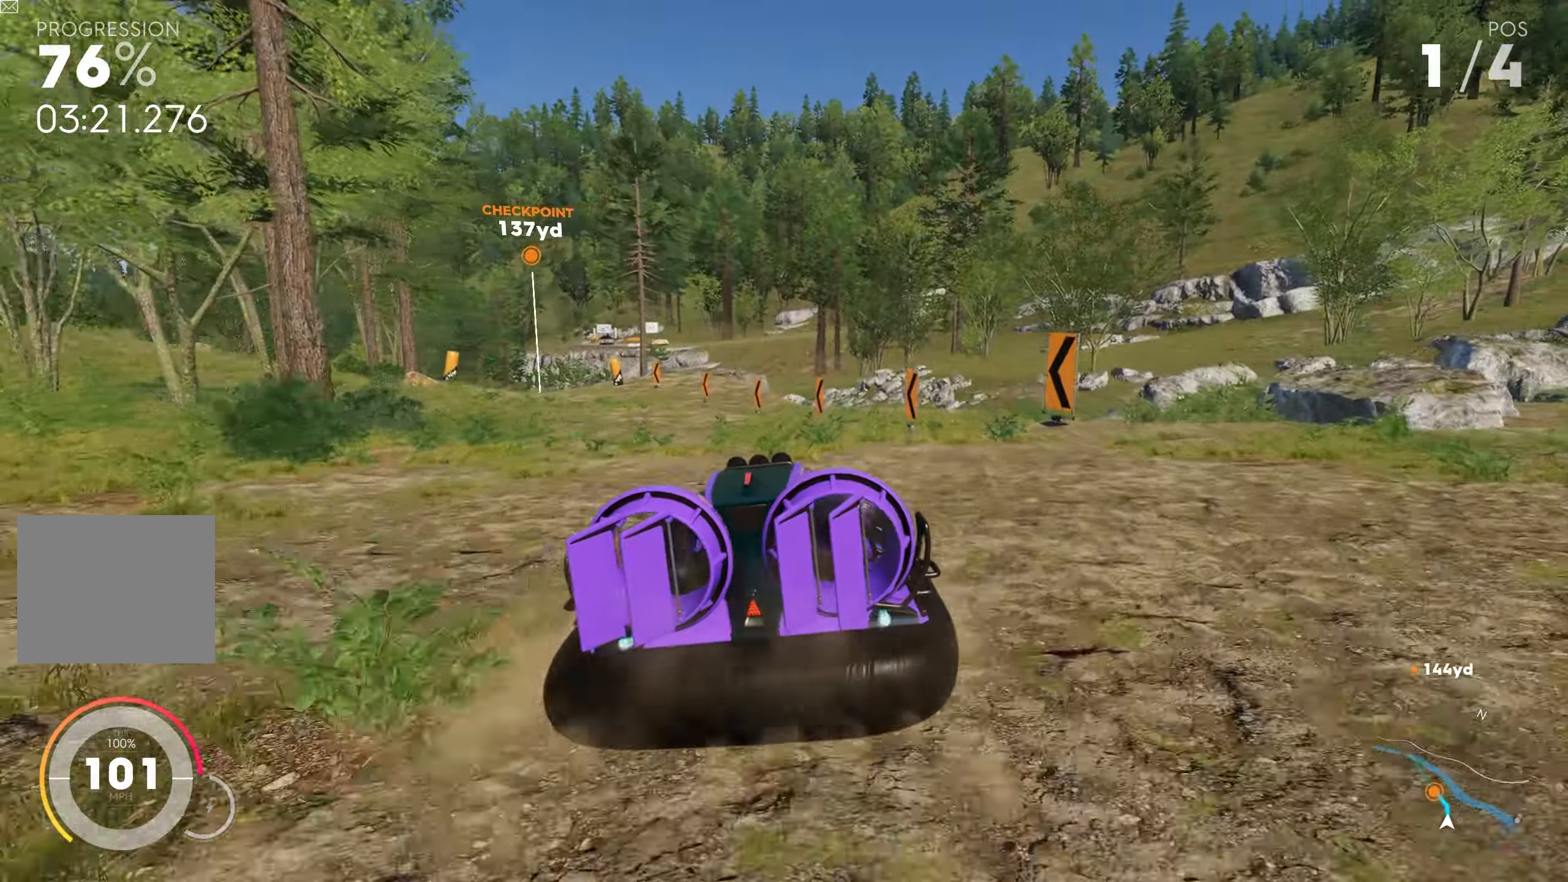
{"buttons": ["R2"], "left_stick": "left", "right_stick": "center", "events": []}
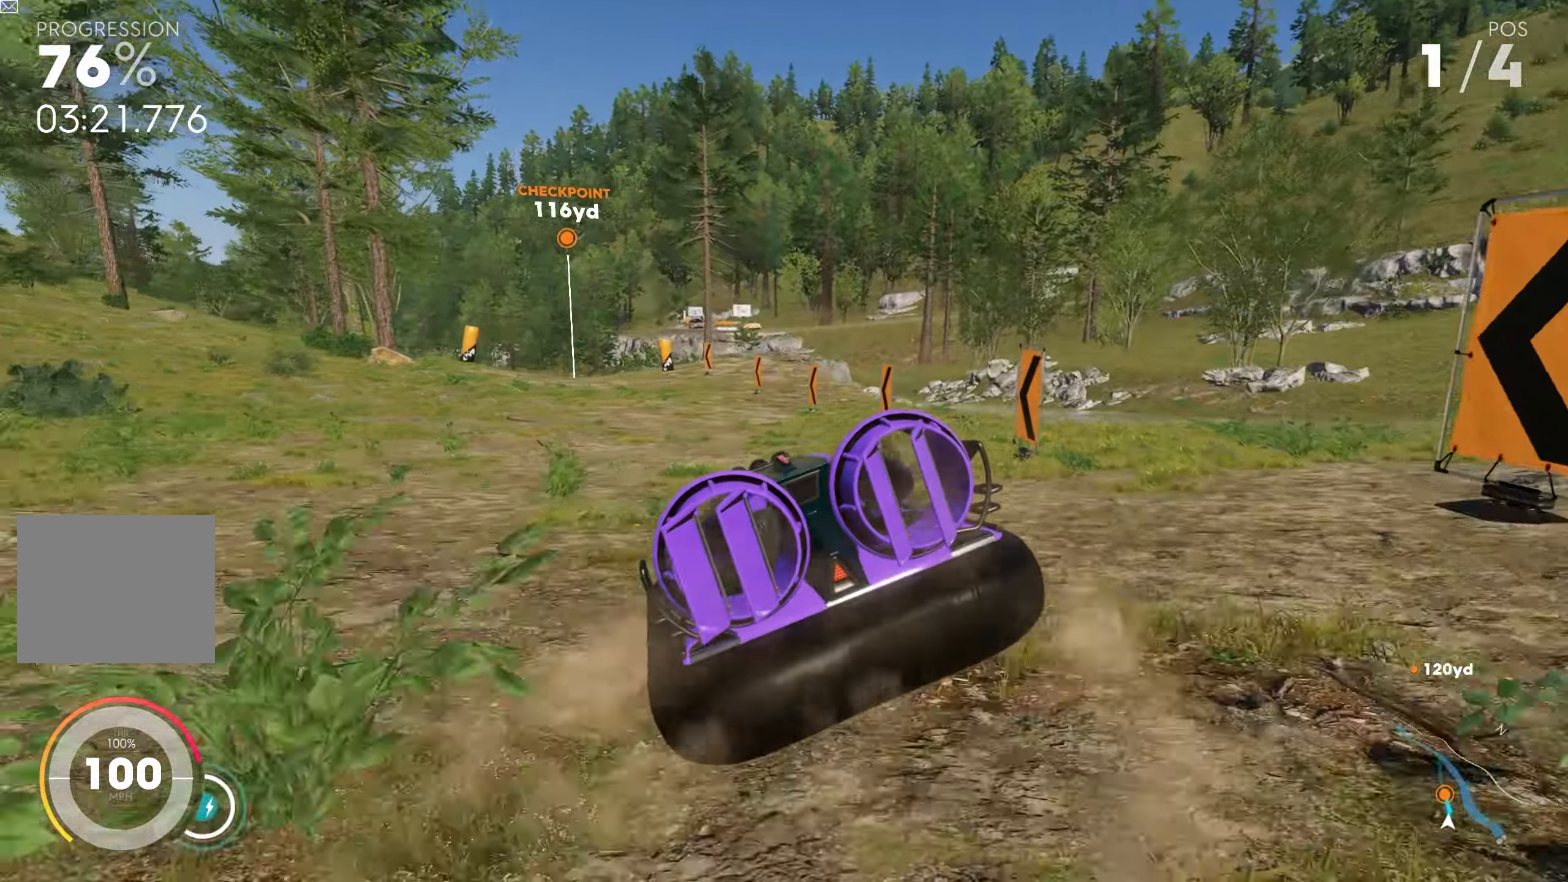
{"buttons": ["CROSS", "R2"], "left_stick": "left", "right_stick": "center", "events": [[433, "CROSS", "down"]]}
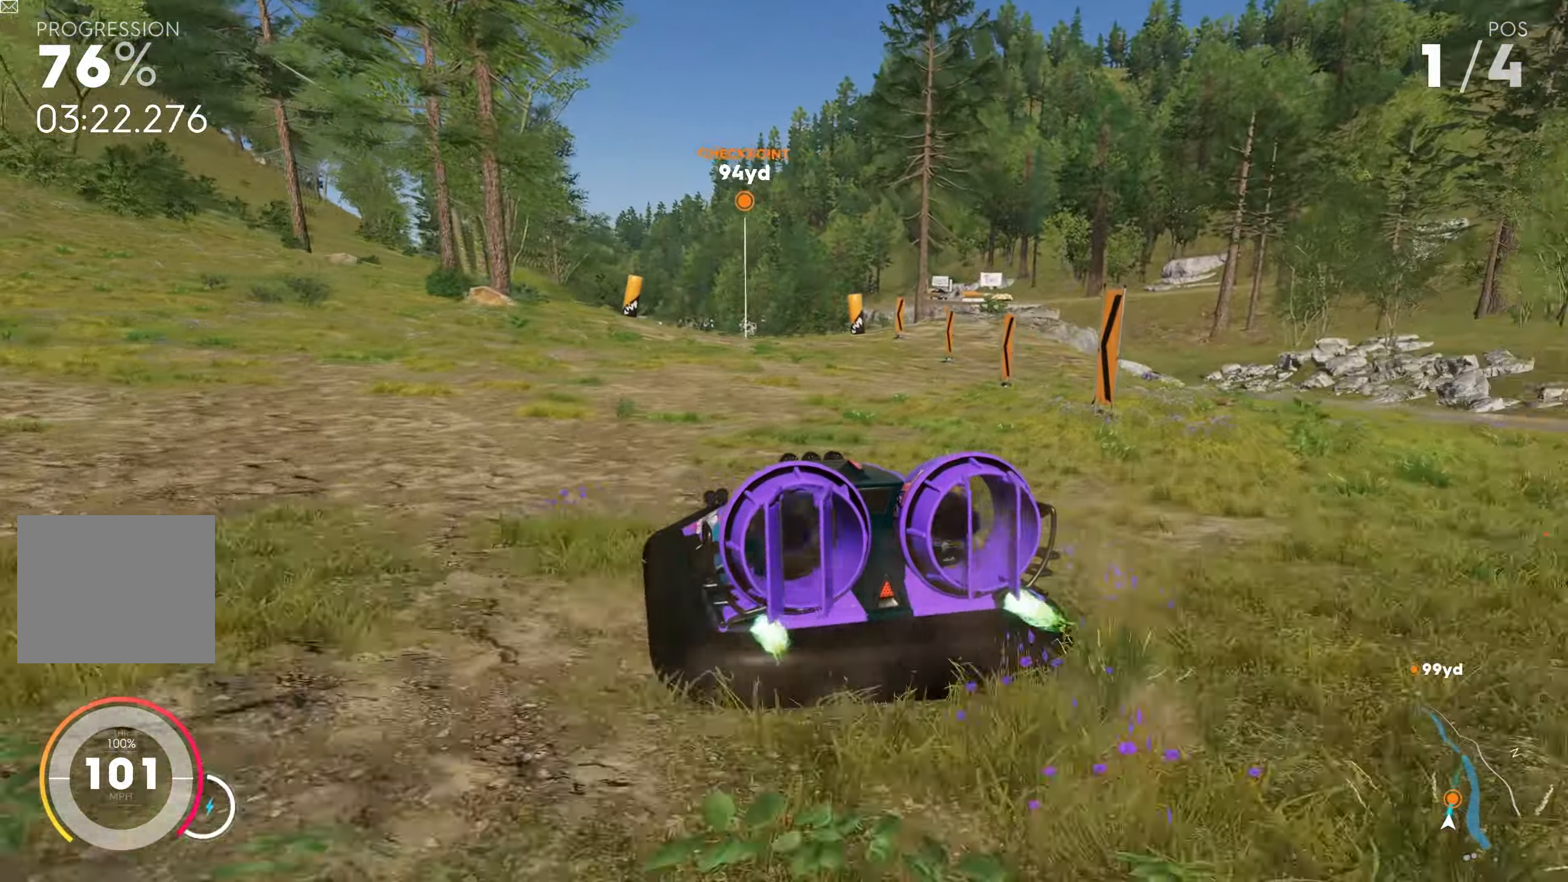
{"buttons": ["CROSS", "R2"], "left_stick": "left", "right_stick": "center", "events": [[150, "CROSS", "up"], [183, "left_stick", "right"], [333, "left_stick", "center"], [367, "CROSS", "down"], [383, "left_stick", "left"]]}
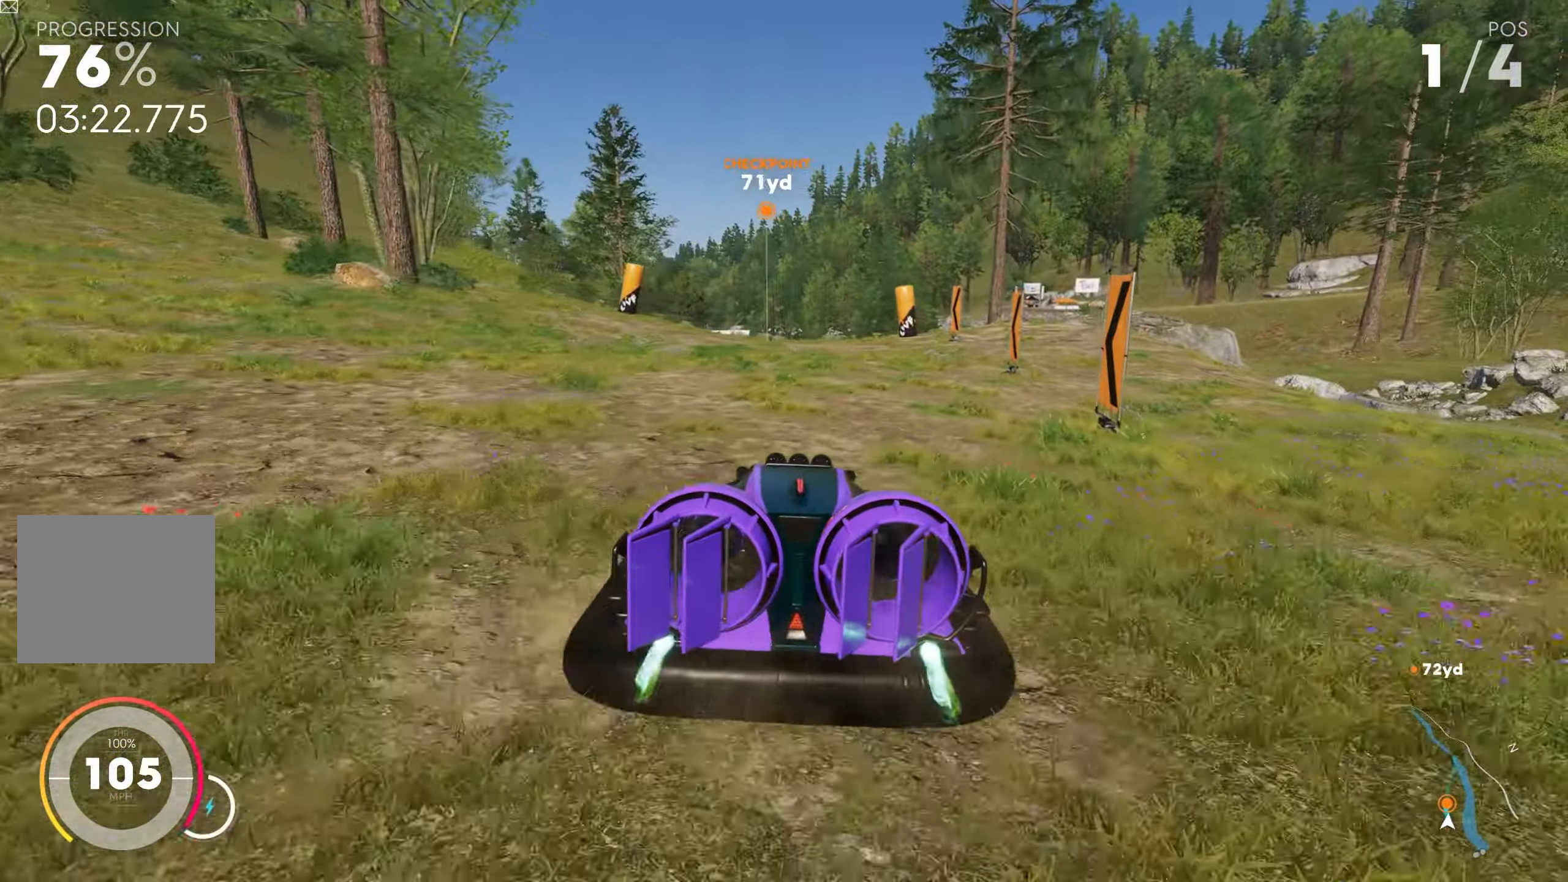
{"buttons": ["R2"], "left_stick": "left", "right_stick": "center", "events": [[100, "CROSS", "up"], [233, "CROSS", "down"], [417, "CROSS", "up"]]}
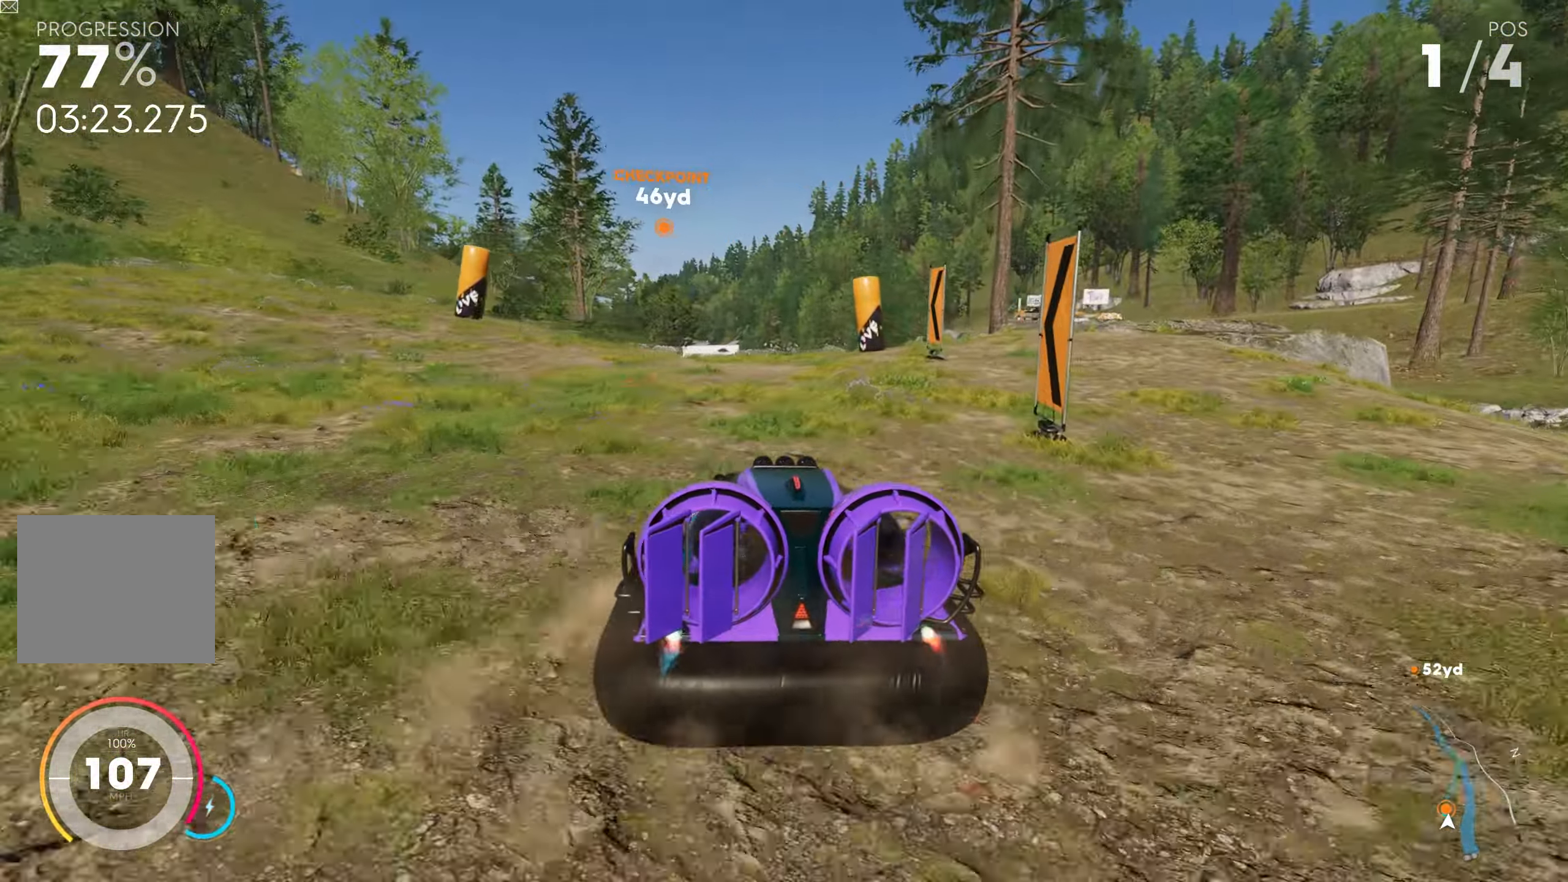
{"buttons": ["CROSS", "R2"], "left_stick": "left", "right_stick": "center", "events": [[117, "CROSS", "down"], [284, "CROSS", "up"], [467, "CROSS", "down"]]}
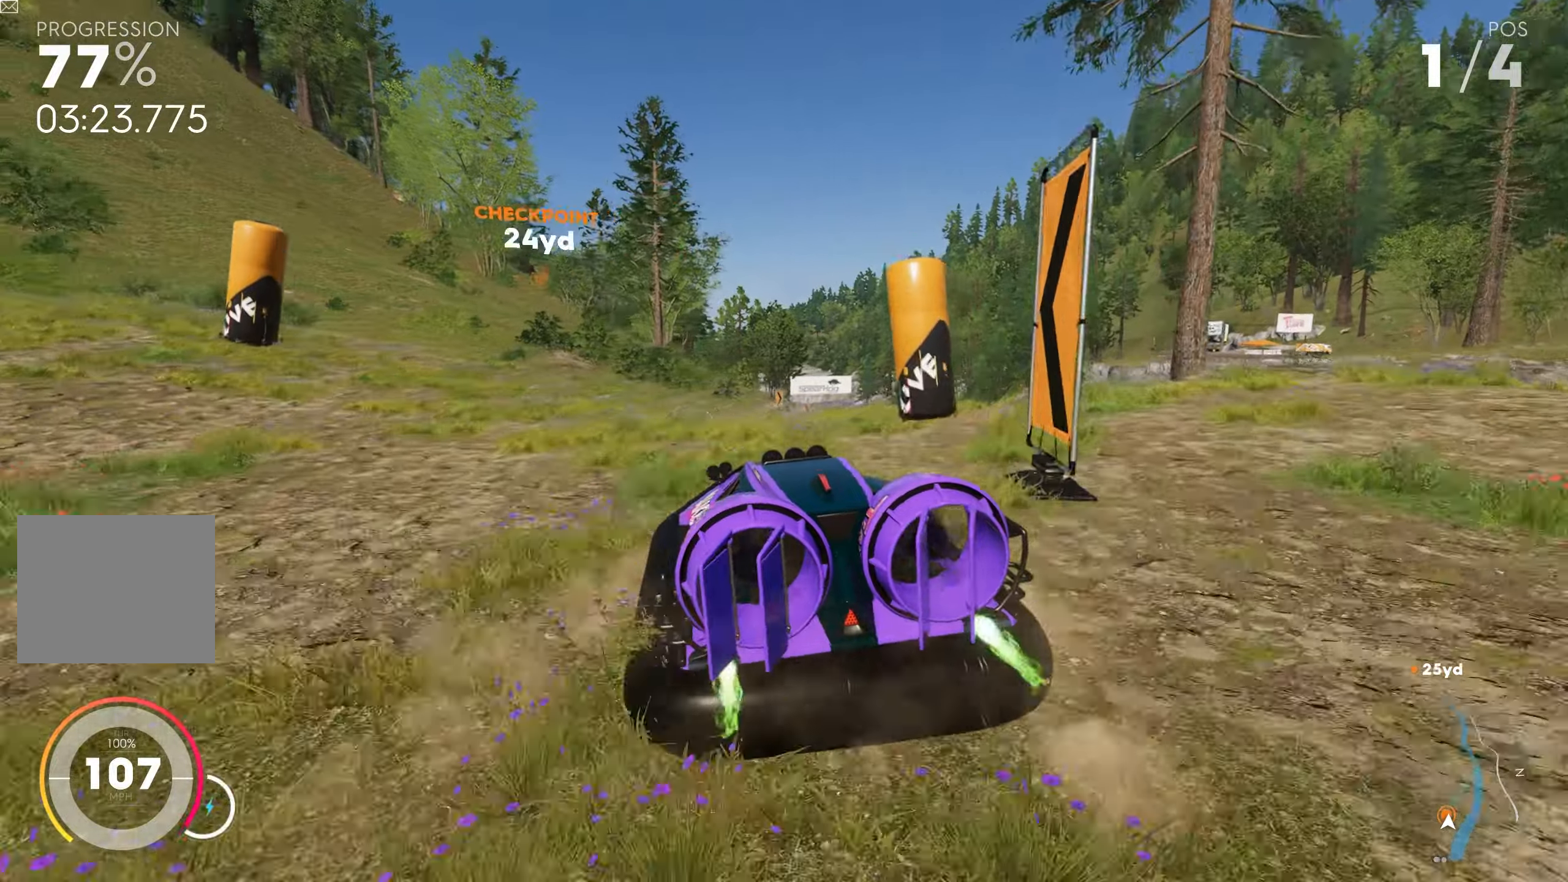
{"buttons": ["R2"], "left_stick": "right", "right_stick": "center", "events": [[117, "CROSS", "up"], [250, "CROSS", "down"], [317, "left_stick", "center"], [367, "CROSS", "up"], [417, "left_stick", "right"]]}
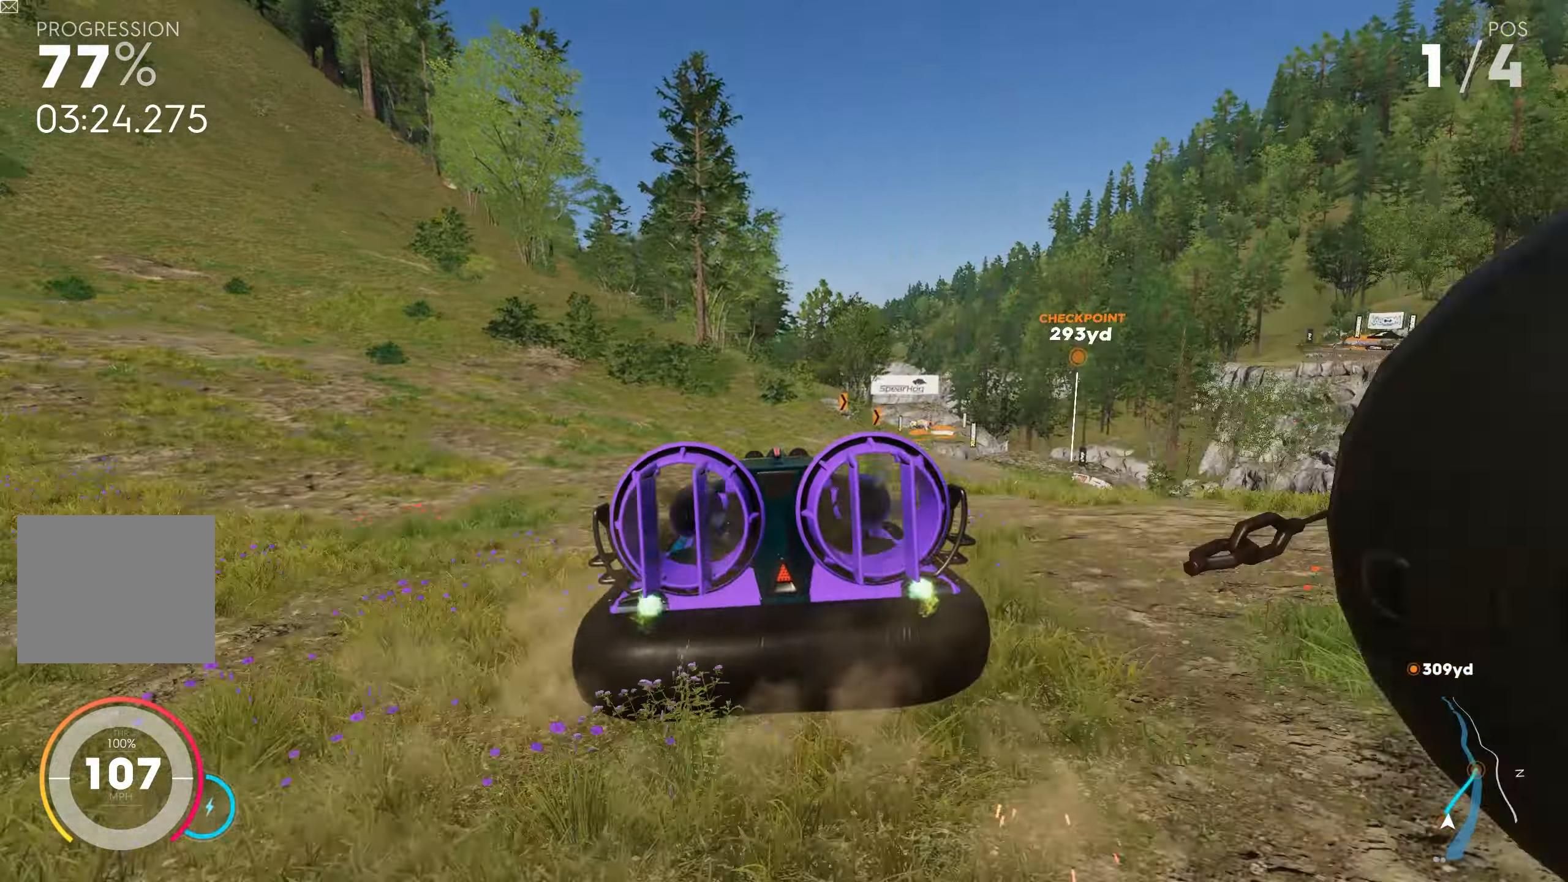
{"buttons": ["R2"], "left_stick": "right", "right_stick": "center", "events": [[34, "CROSS", "down"], [84, "left_stick", "center"], [134, "left_stick", "left"], [167, "CROSS", "up"], [300, "left_stick", "center"], [334, "CROSS", "down"], [367, "left_stick", "right"], [467, "CROSS", "up"]]}
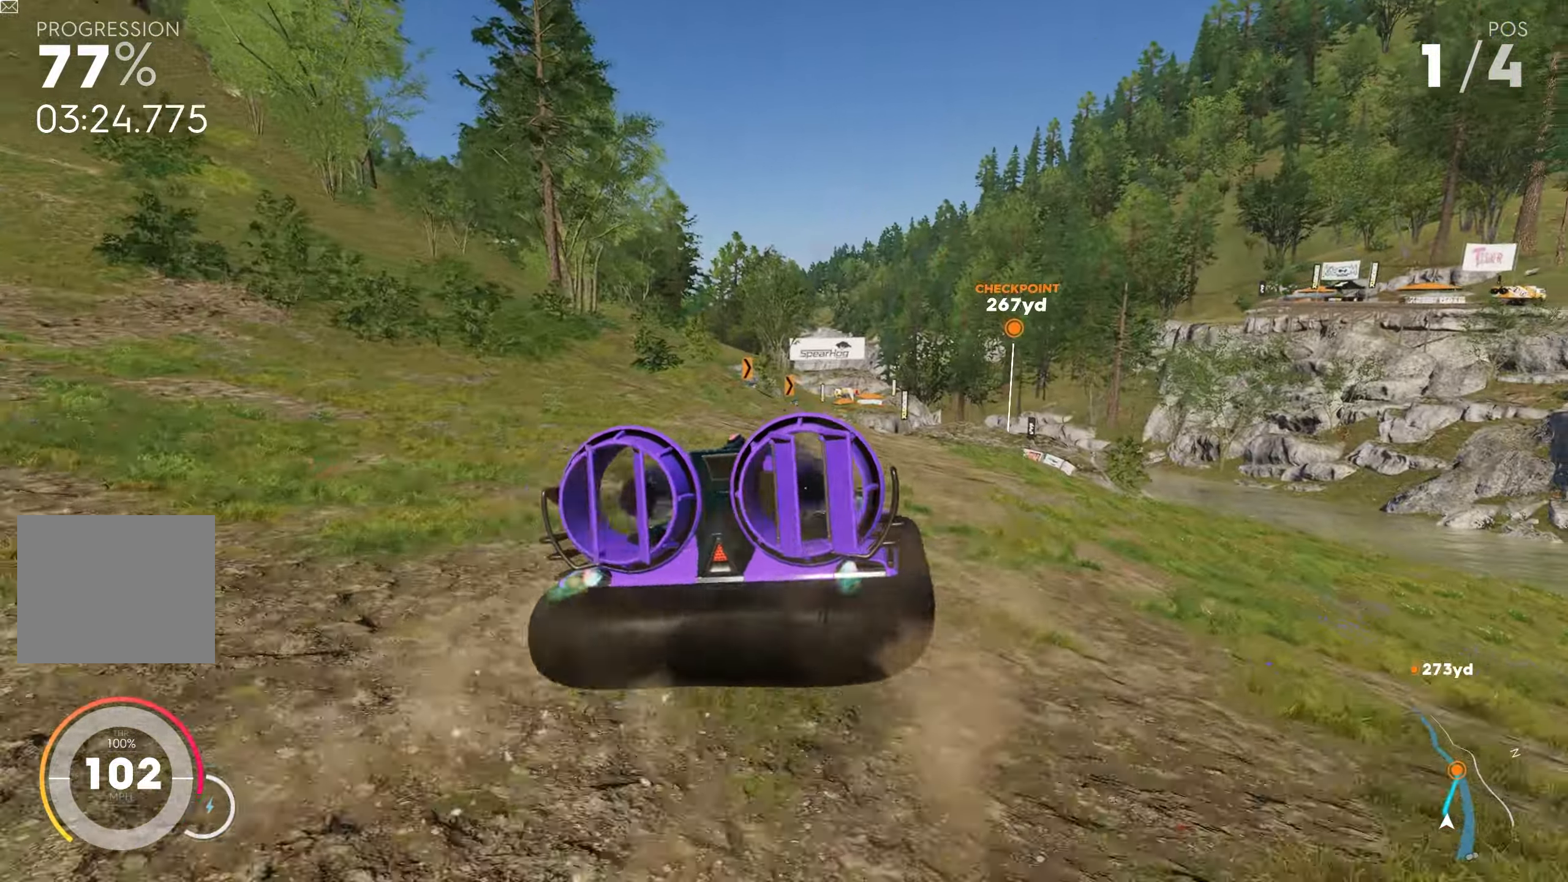
{"buttons": ["CROSS", "R2"], "left_stick": "left", "right_stick": "center", "events": [[184, "left_stick", "center"], [367, "left_stick", "left"], [400, "CROSS", "down"]]}
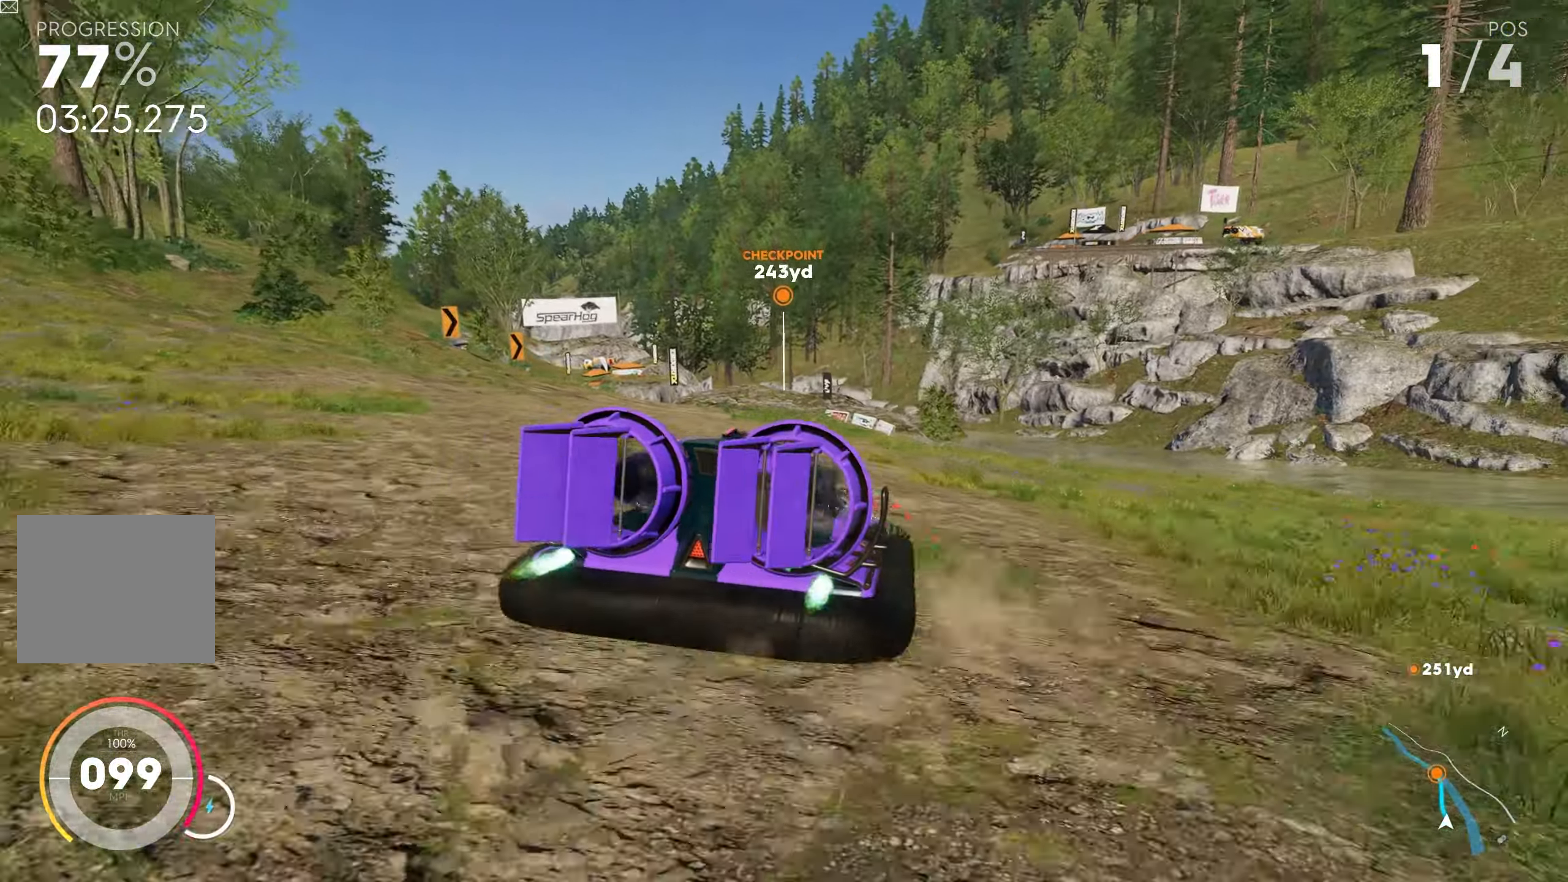
{"buttons": ["CROSS", "R2"], "left_stick": "left", "right_stick": "center", "events": [[117, "CROSS", "up"], [184, "left_stick", "center"], [234, "CROSS", "down"], [400, "left_stick", "left"]]}
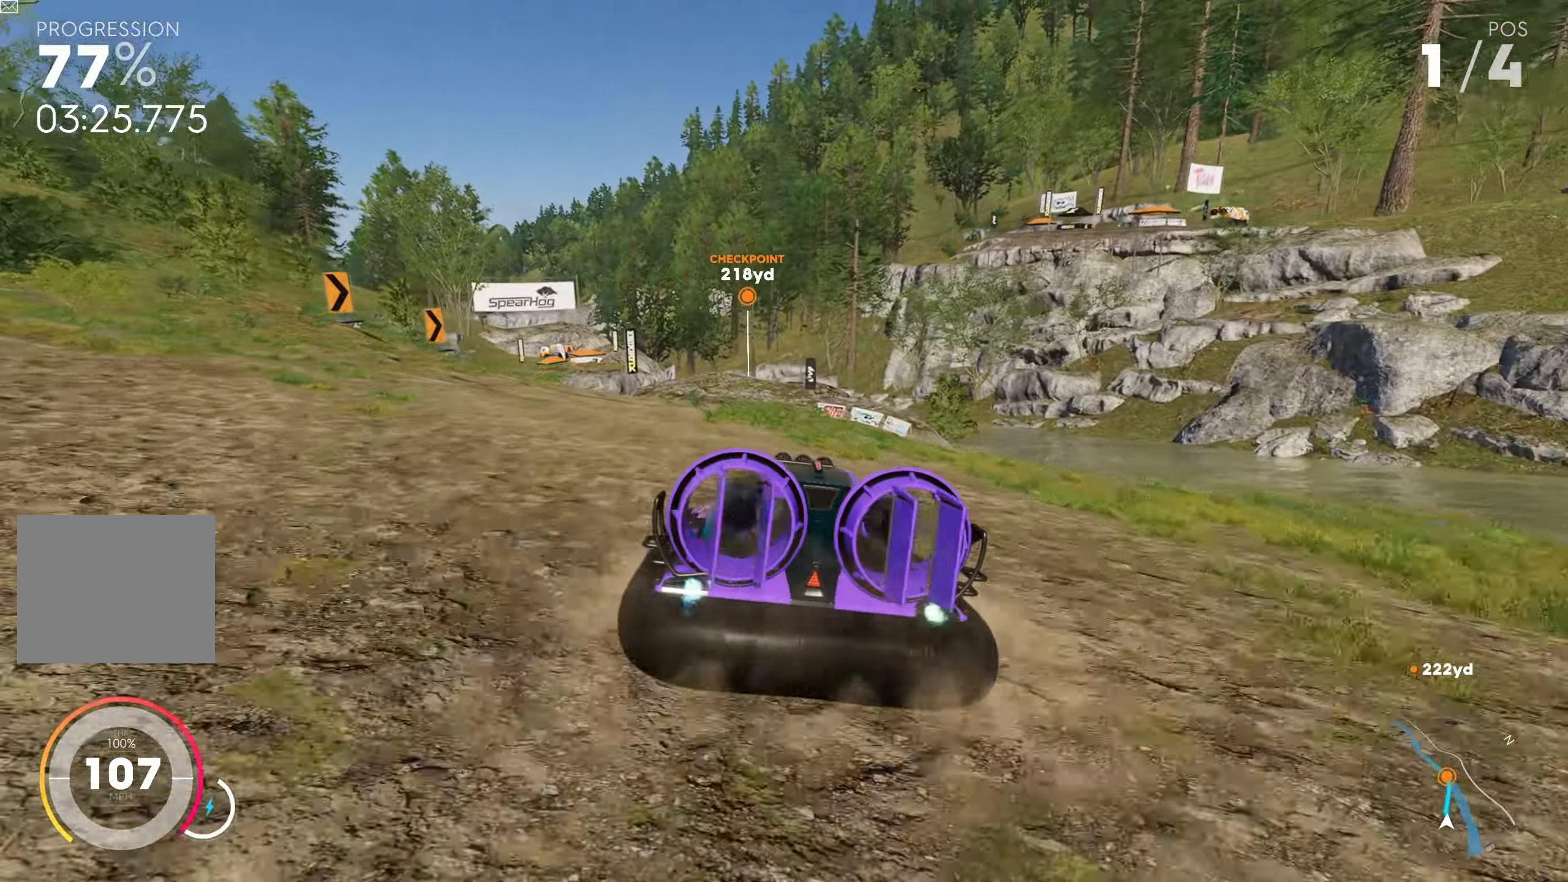
{"buttons": ["CROSS", "R2"], "left_stick": "center", "right_stick": "center", "events": [[34, "left_stick", "center"], [134, "CROSS", "up"], [150, "left_stick", "right"], [250, "CROSS", "down"], [450, "left_stick", "center"]]}
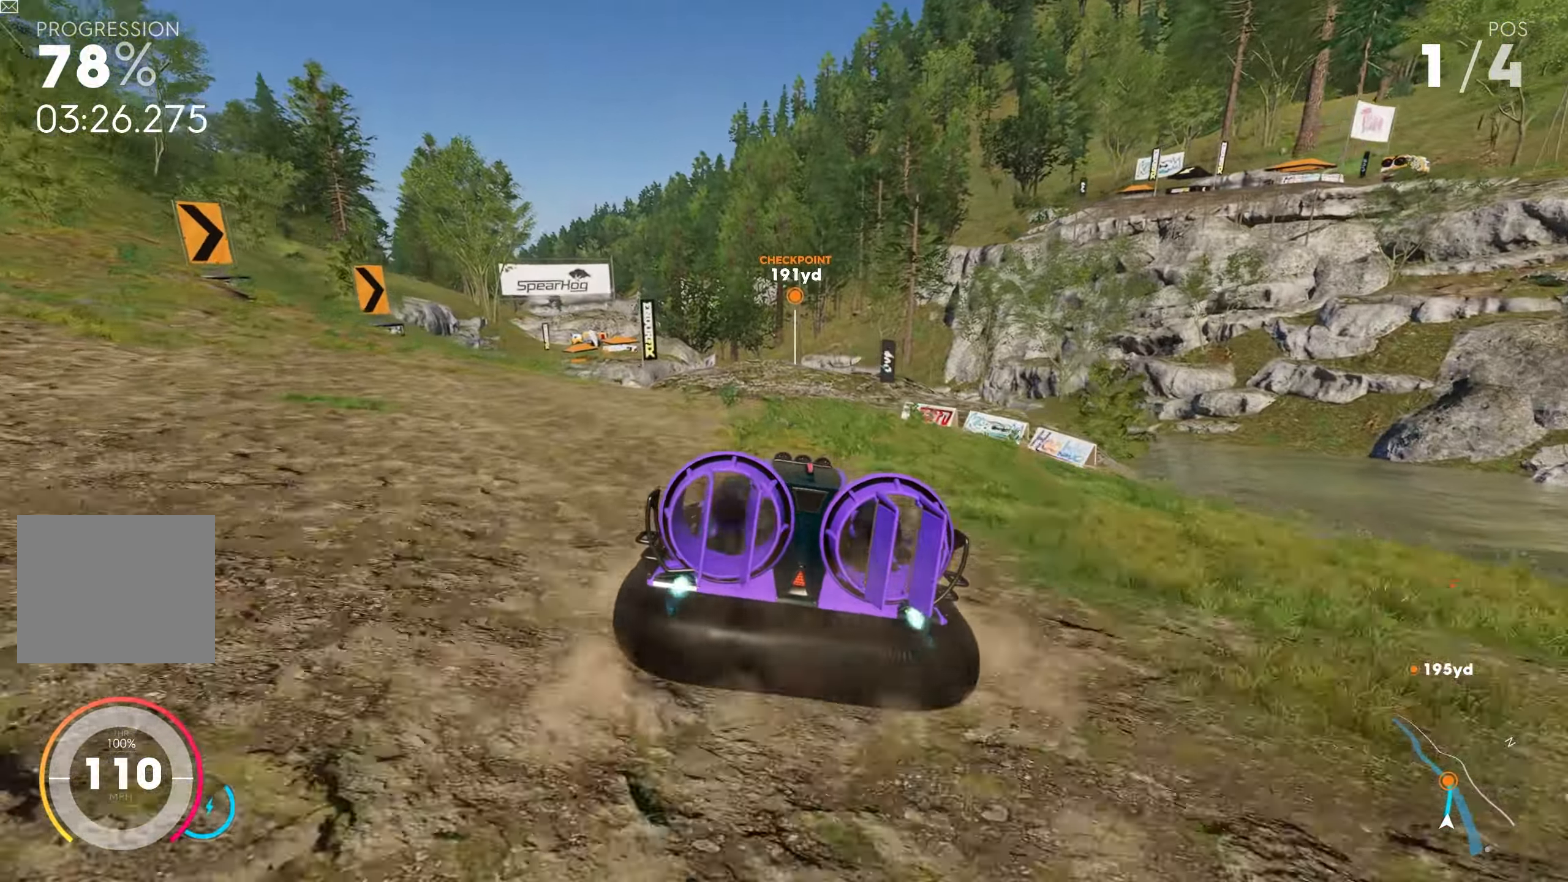
{"buttons": ["CROSS", "R2"], "left_stick": "center", "right_stick": "center", "events": [[150, "left_stick", "right"], [250, "CROSS", "up"], [250, "left_stick", "center"], [367, "CROSS", "down"]]}
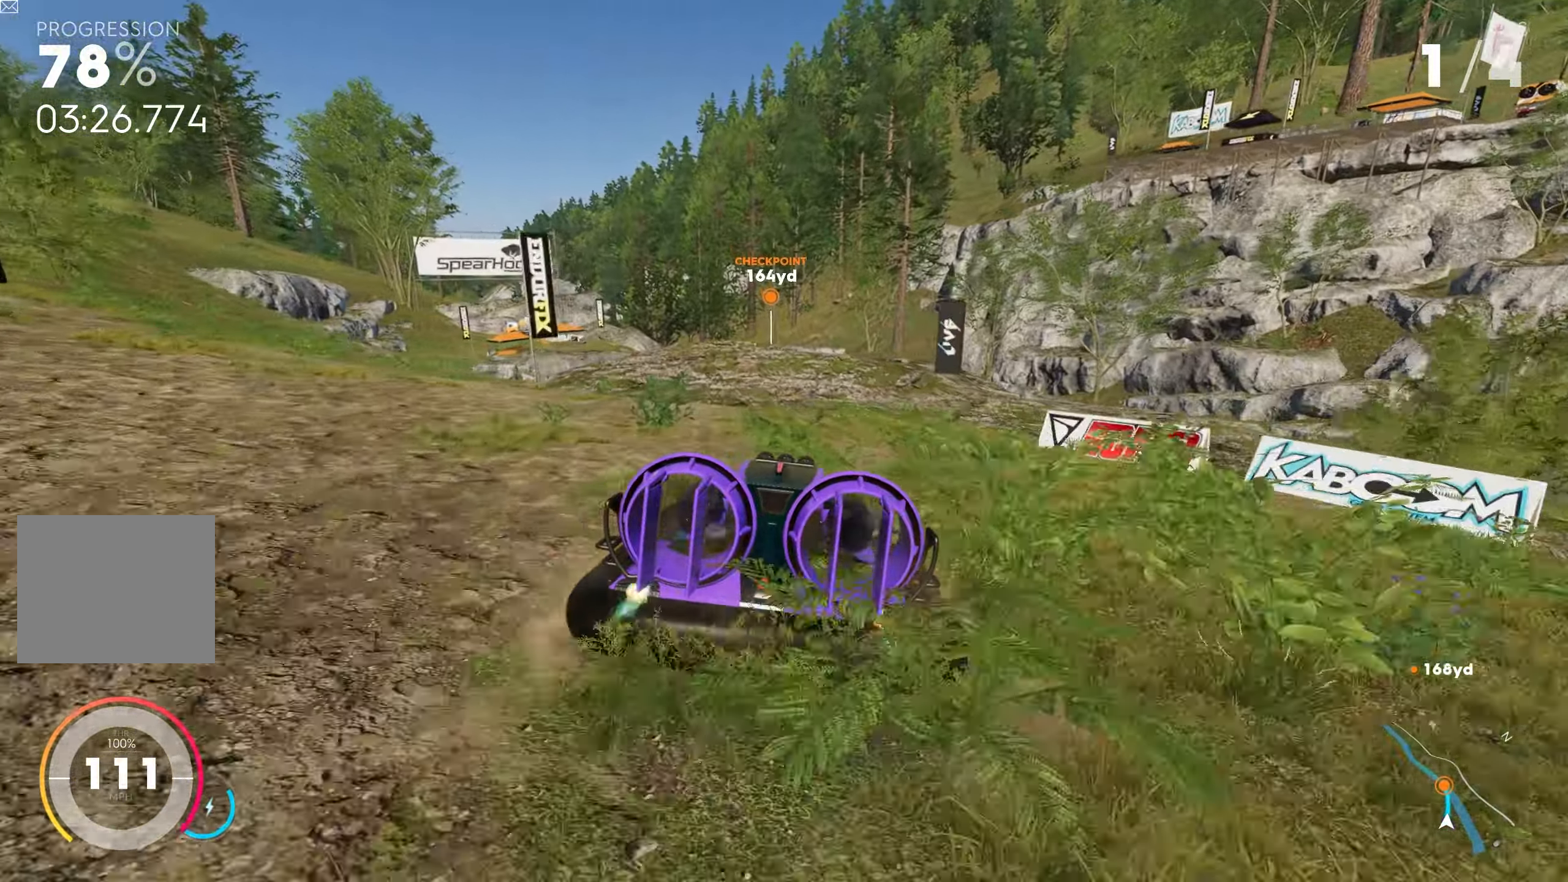
{"buttons": ["R2"], "left_stick": "center", "right_stick": "center", "events": [[17, "CROSS", "up"], [100, "CROSS", "down"], [250, "CROSS", "up"], [250, "left_stick", "left"], [367, "CROSS", "down"], [400, "left_stick", "center"], [500, "CROSS", "up"]]}
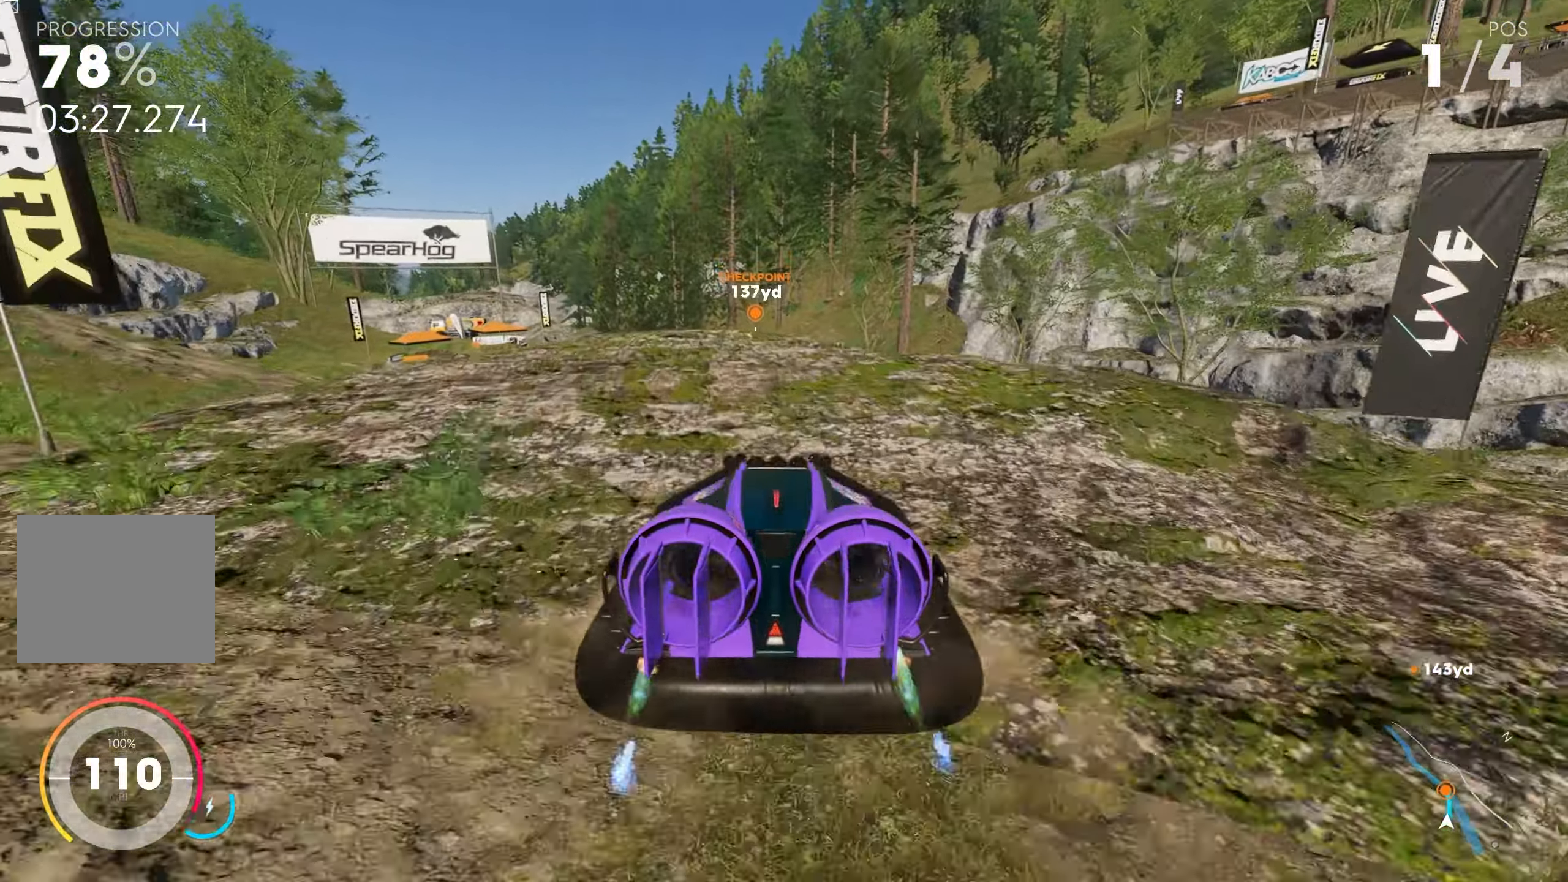
{"buttons": ["CROSS", "R2"], "left_stick": "right", "right_stick": "center", "events": [[117, "CROSS", "down"], [167, "left_stick", "left"], [250, "CROSS", "up"], [317, "left_stick", "center"], [400, "CROSS", "down"], [417, "left_stick", "right"]]}
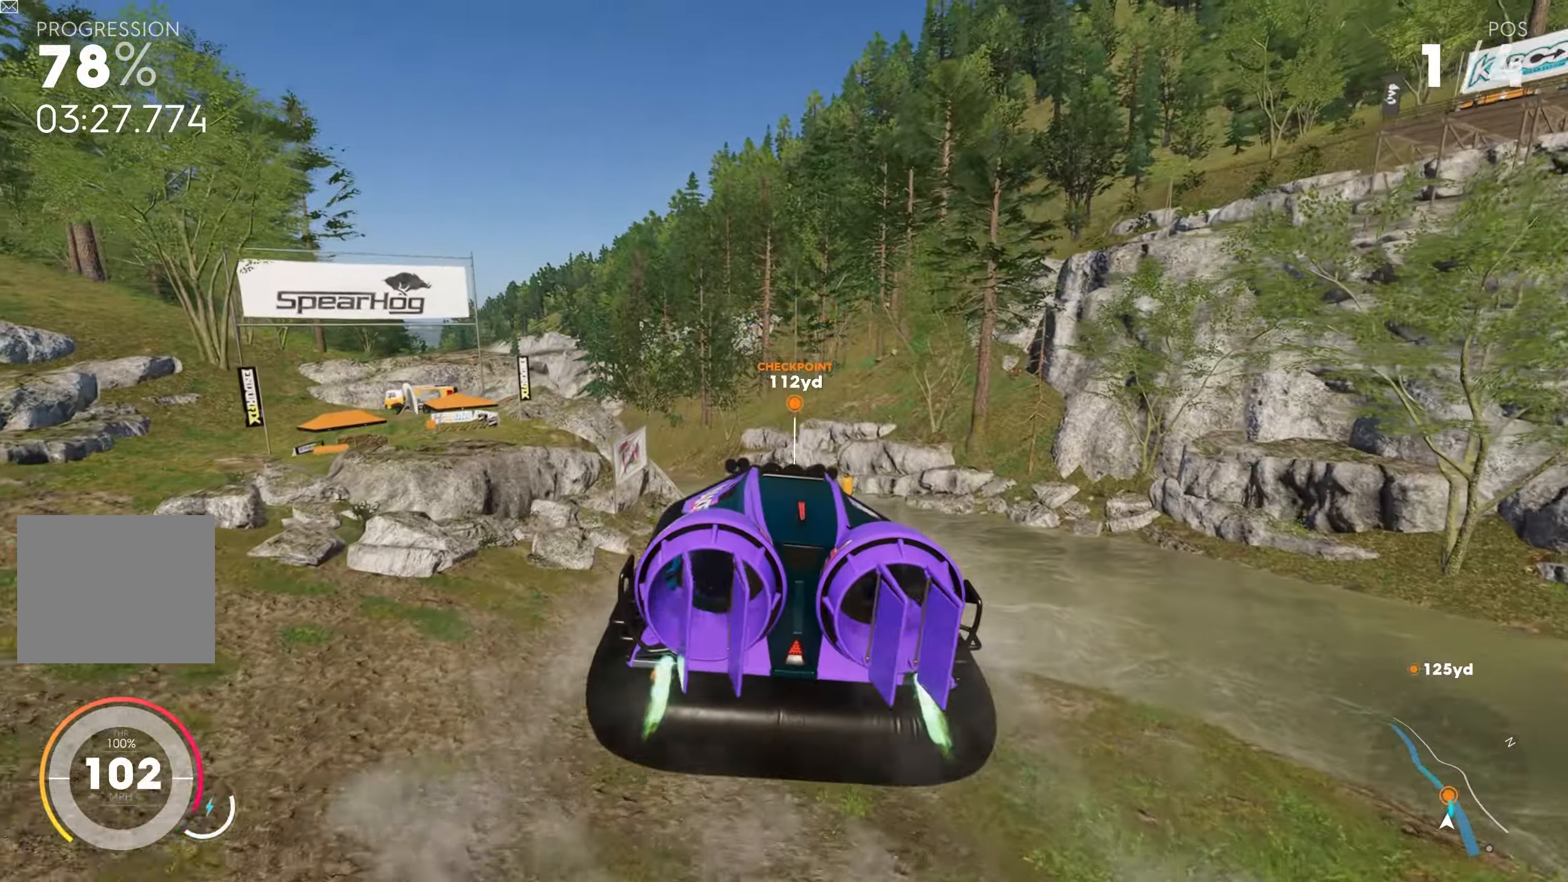
{"buttons": ["CROSS", "R2"], "left_stick": "up-left", "right_stick": "center", "events": [[50, "CROSS", "up"], [167, "CROSS", "down"], [167, "left_stick", "center"], [300, "CROSS", "up"], [367, "left_stick", "up-left"], [500, "CROSS", "down"]]}
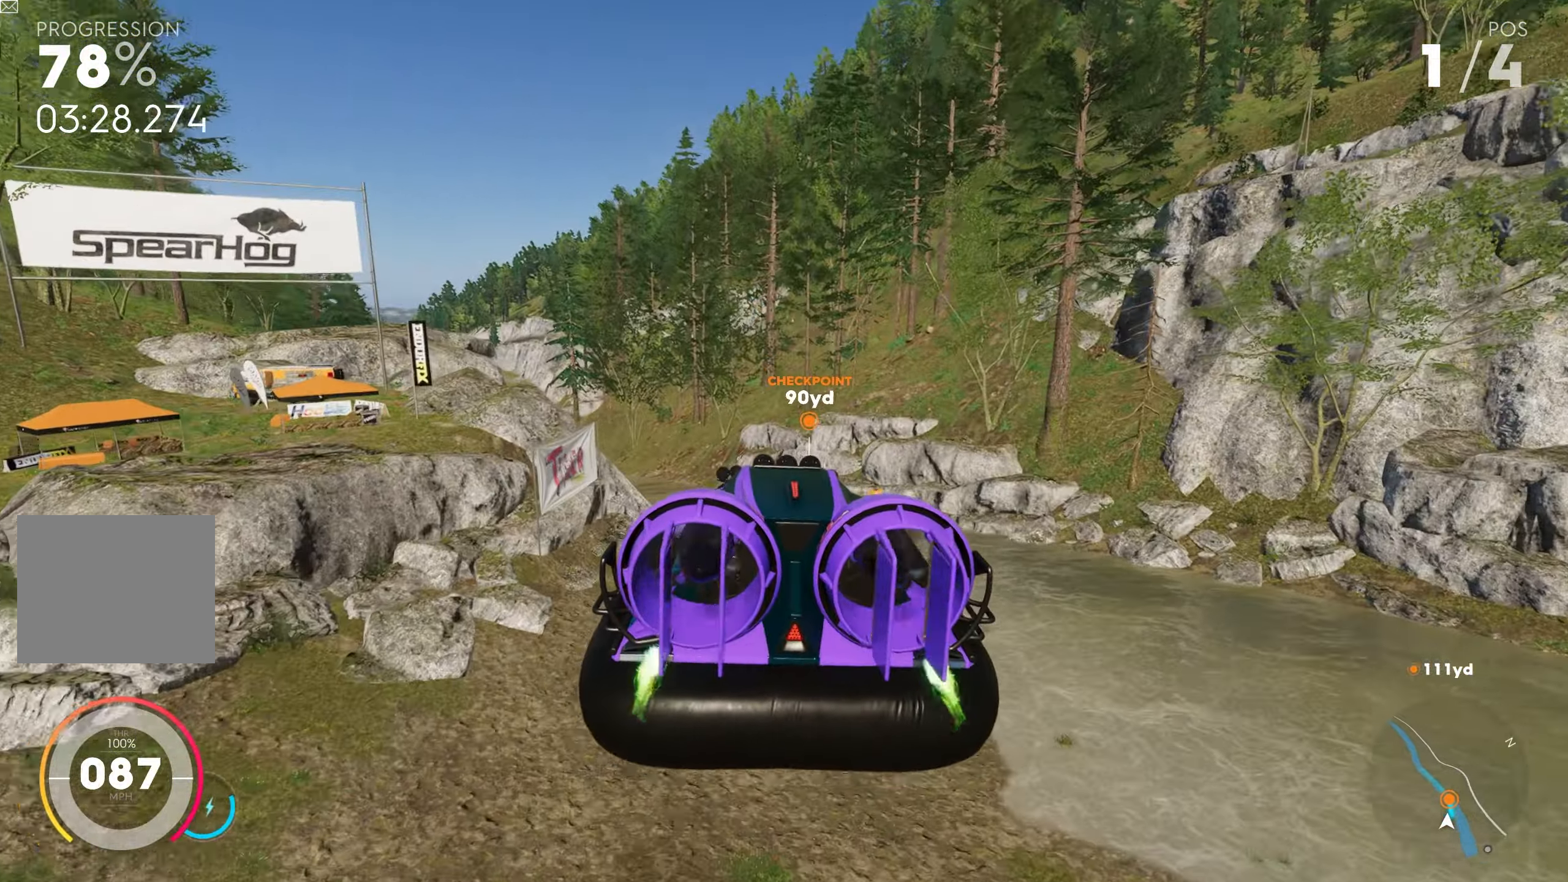
{"buttons": ["R2"], "left_stick": "center", "right_stick": "center", "events": [[50, "left_stick", "up"], [184, "CROSS", "up"], [266, "left_stick", "right"], [333, "CROSS", "down"], [400, "left_stick", "center"], [466, "CROSS", "up"]]}
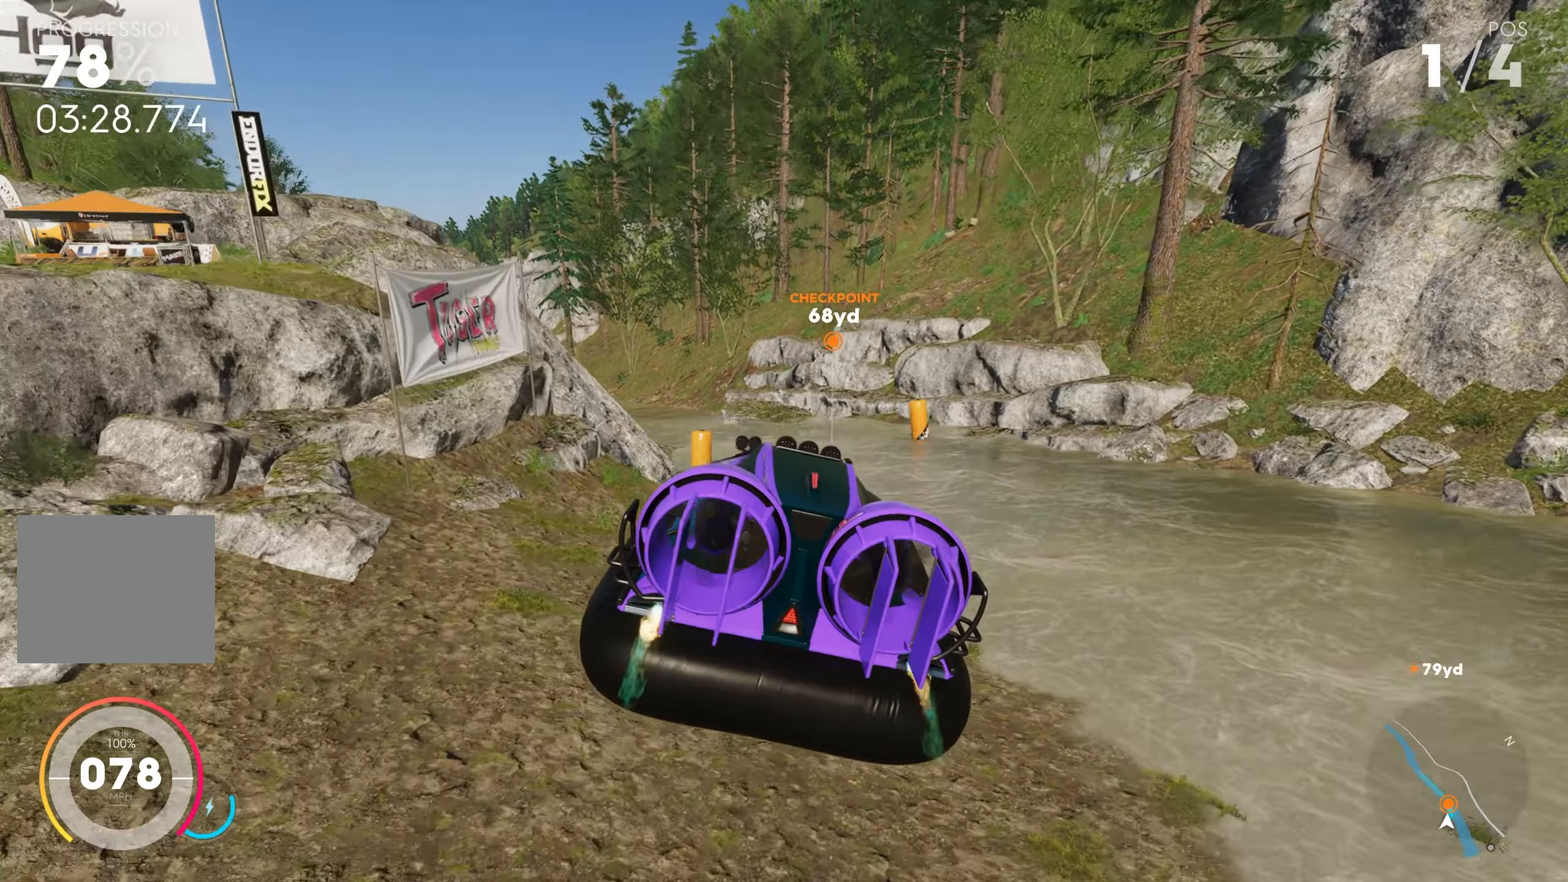
{"buttons": ["R2"], "left_stick": "center", "right_stick": "center", "events": [[33, "left_stick", "right"], [83, "CROSS", "down"], [83, "left_stick", "center"], [216, "CROSS", "up"], [216, "left_stick", "left"], [316, "CROSS", "down"], [350, "left_stick", "center"], [400, "CROSS", "up"]]}
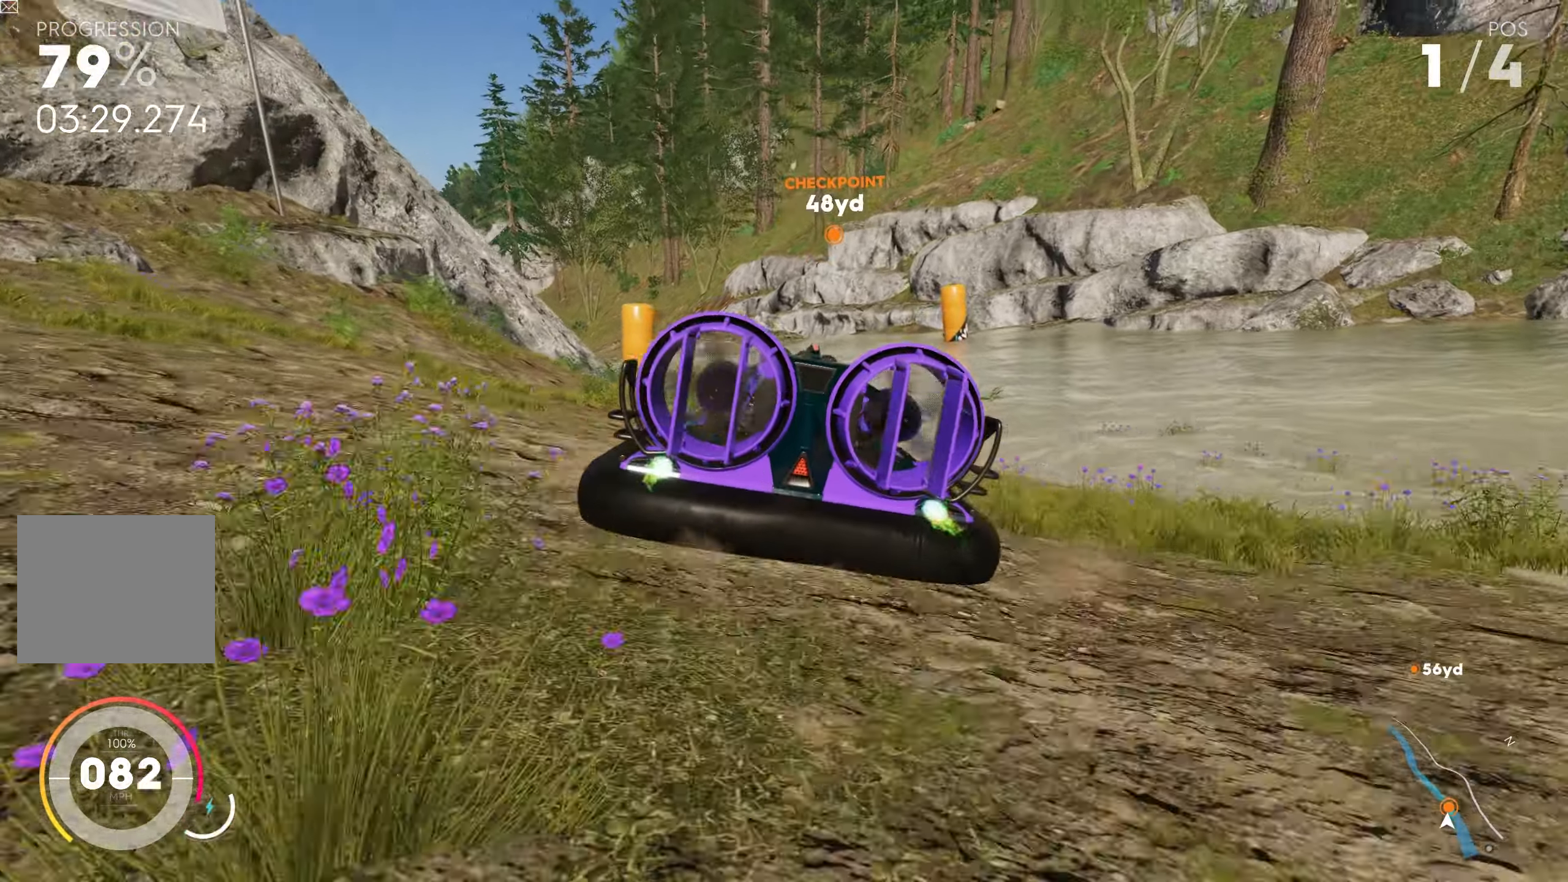
{"buttons": ["R2"], "left_stick": "left", "right_stick": "center", "events": [[16, "CROSS", "down"], [116, "CROSS", "up"], [200, "left_stick", "left"], [216, "CROSS", "down"], [333, "CROSS", "up"]]}
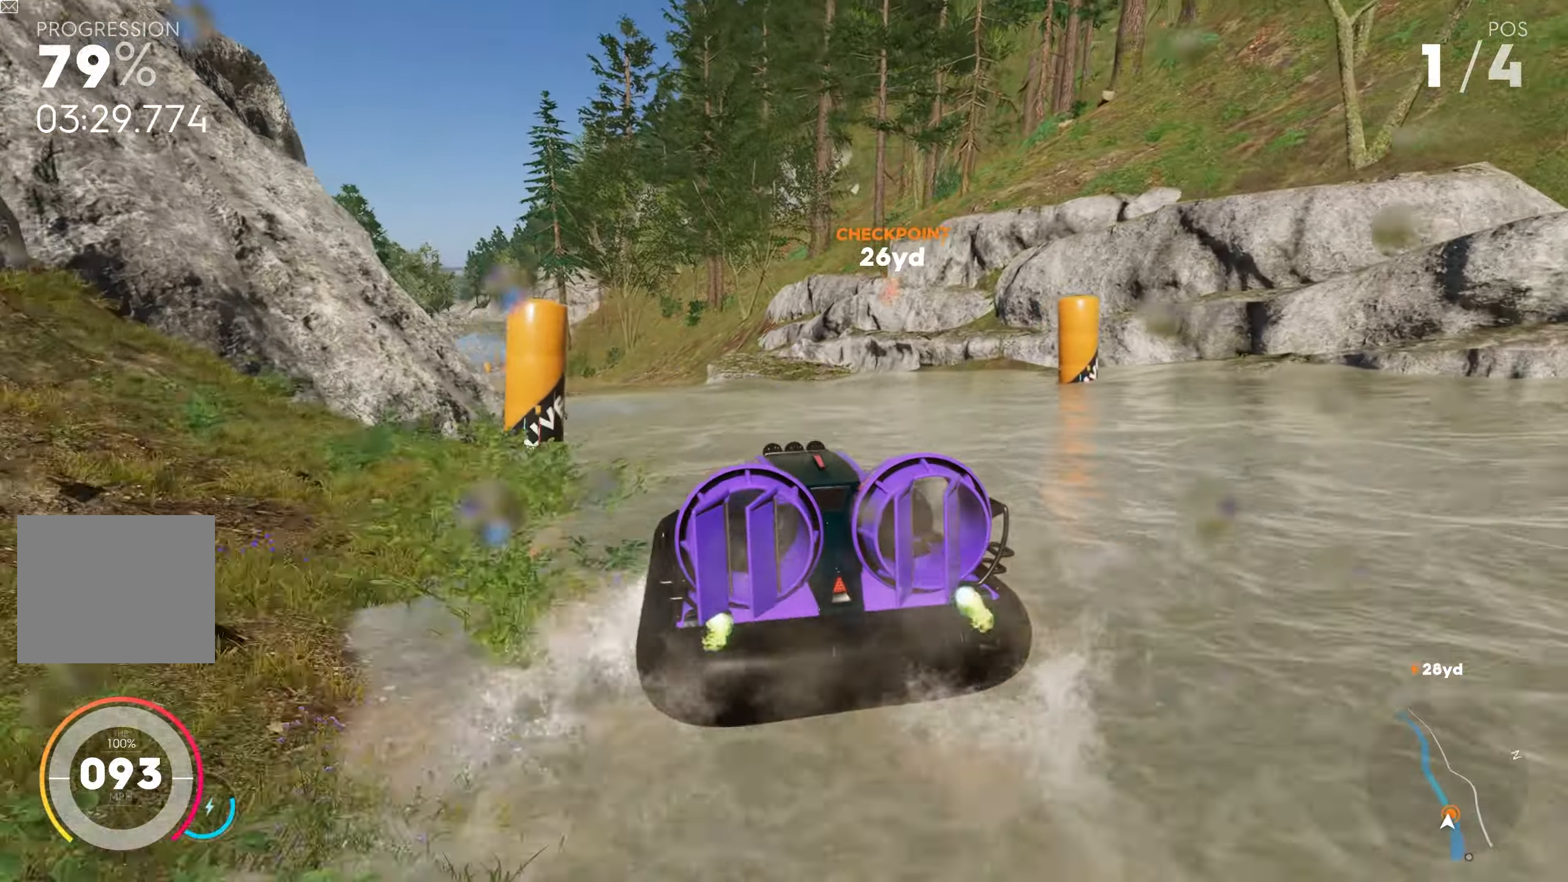
{"buttons": ["R2"], "left_stick": "left", "right_stick": "center", "events": [[50, "CROSS", "down"], [183, "CROSS", "up"]]}
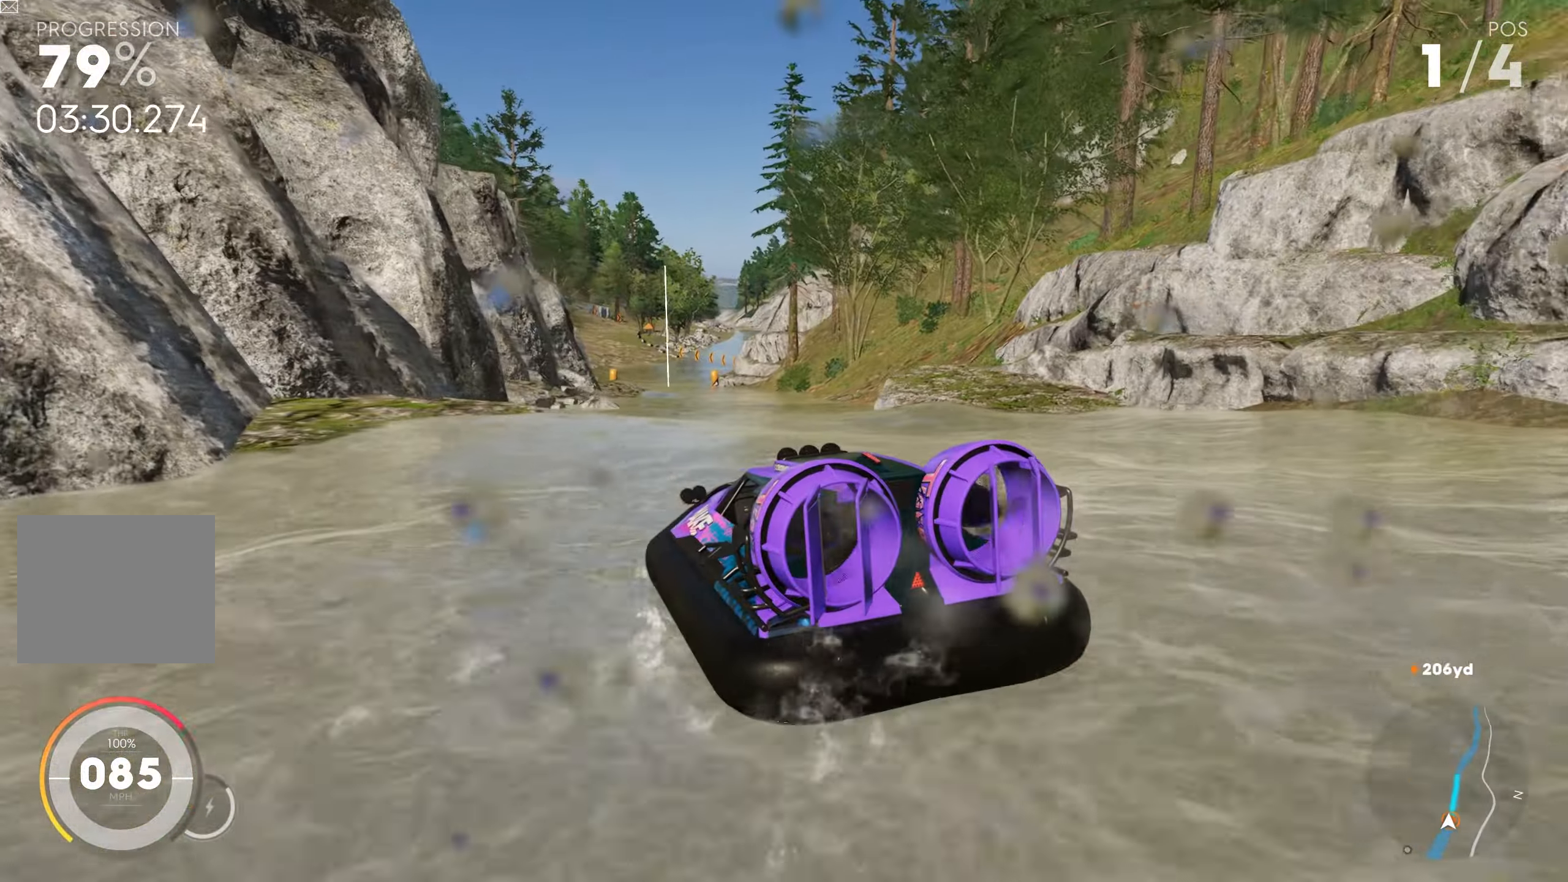
{"buttons": ["R2"], "left_stick": "left", "right_stick": "center", "events": [[300, "left_stick", "center"], [350, "CROSS", "down"], [433, "left_stick", "left"], [500, "CROSS", "up"]]}
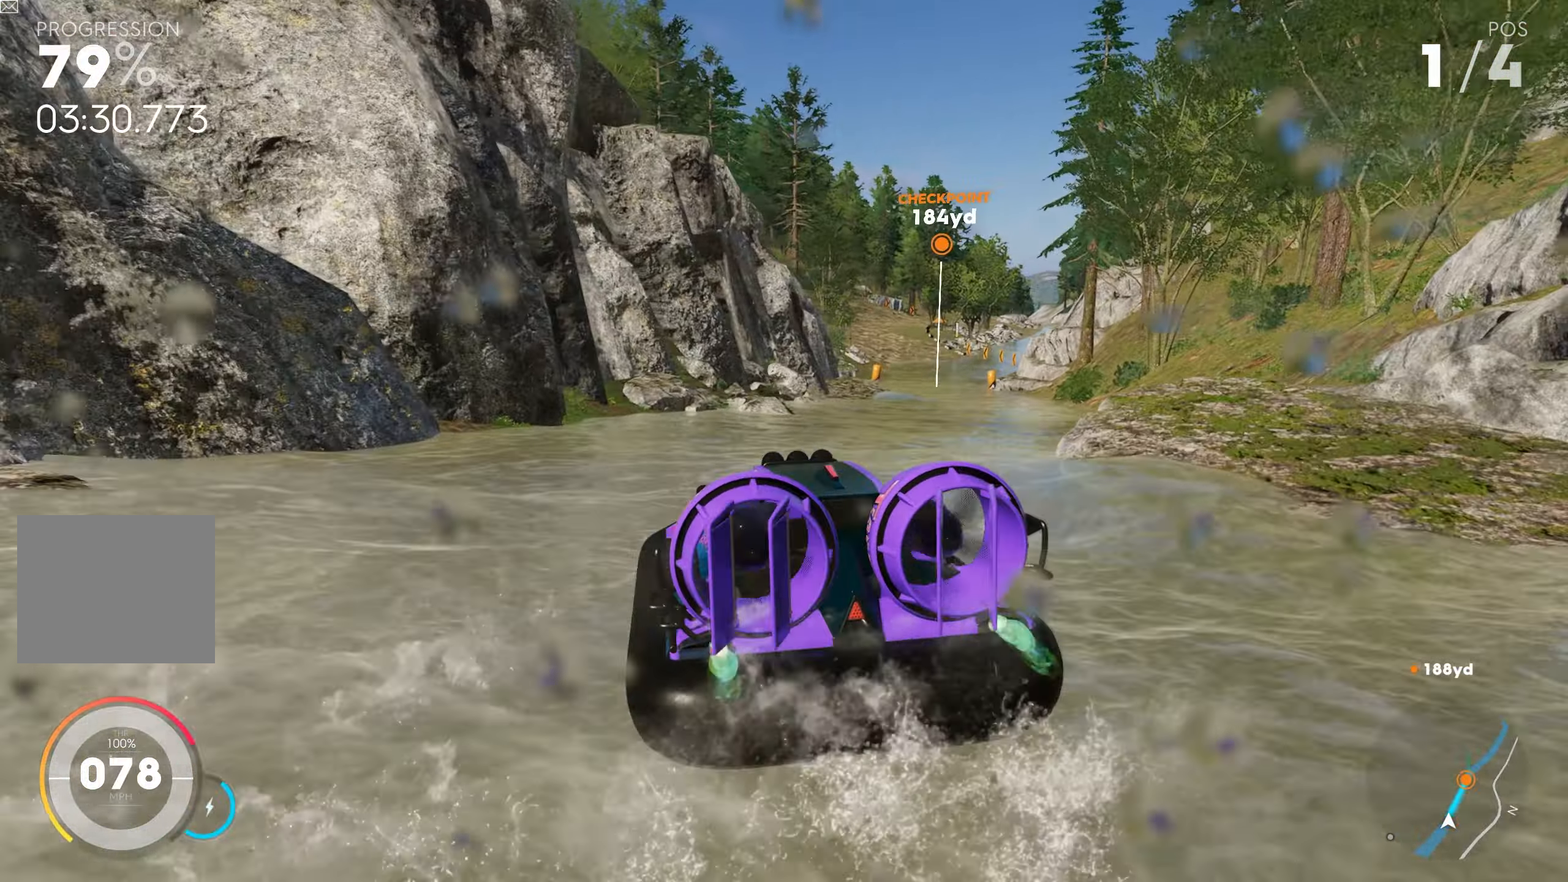
{"buttons": ["CROSS", "R2"], "left_stick": "left", "right_stick": "center", "events": [[133, "CROSS", "down"], [183, "left_stick", "center"], [250, "left_stick", "right"], [283, "CROSS", "up"], [300, "left_stick", "center"], [366, "left_stick", "left"], [383, "CROSS", "down"]]}
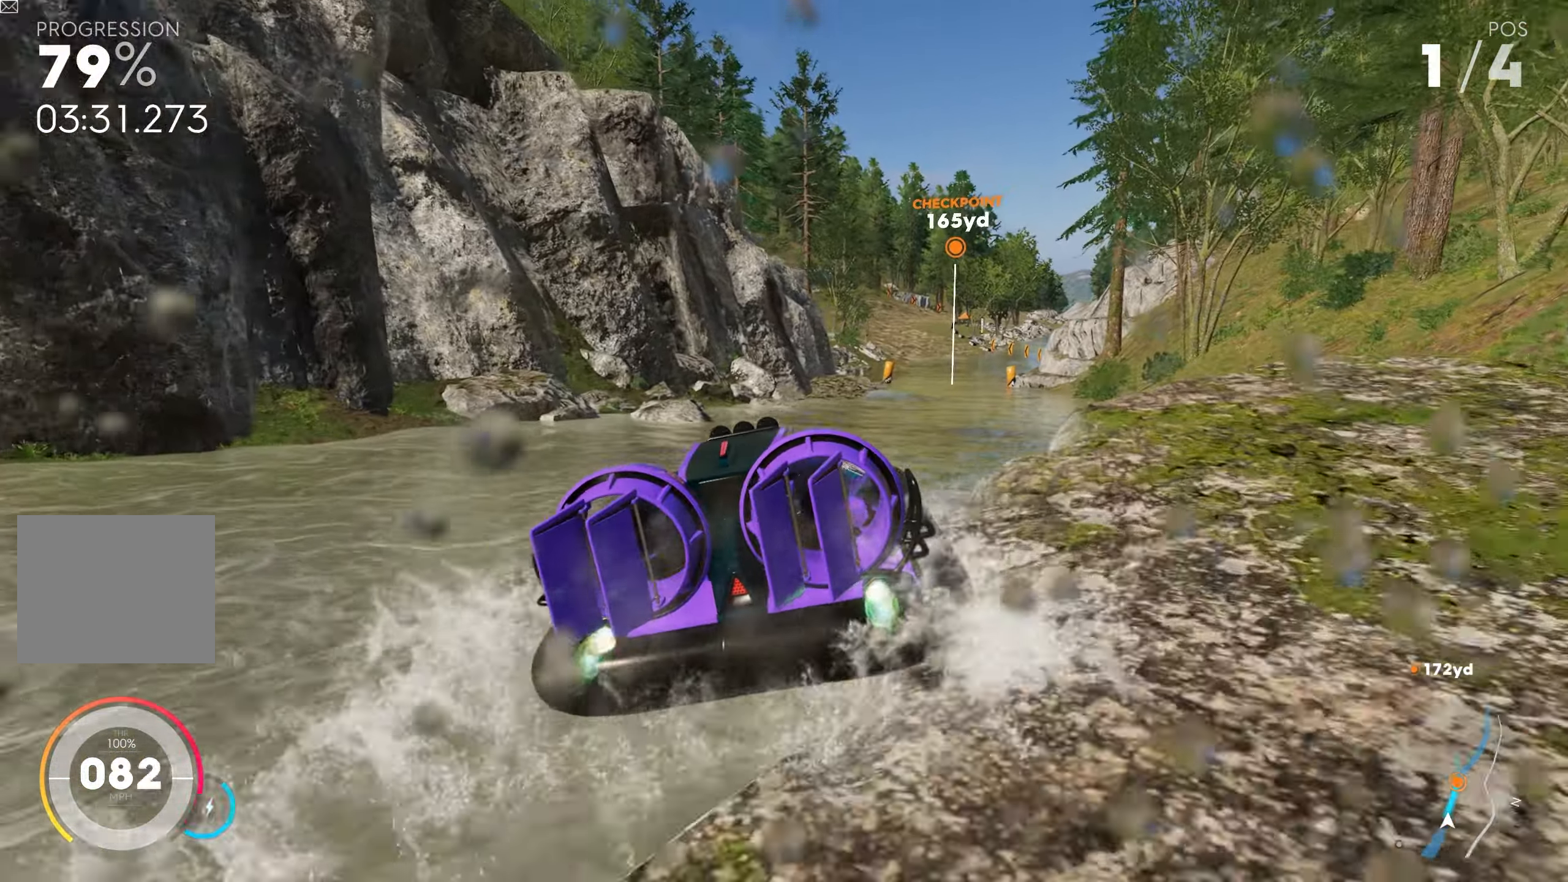
{"buttons": ["R2"], "left_stick": "right", "right_stick": "center", "events": [[50, "CROSS", "up"], [133, "CROSS", "down"], [316, "CROSS", "up"], [400, "left_stick", "center"], [450, "left_stick", "right"]]}
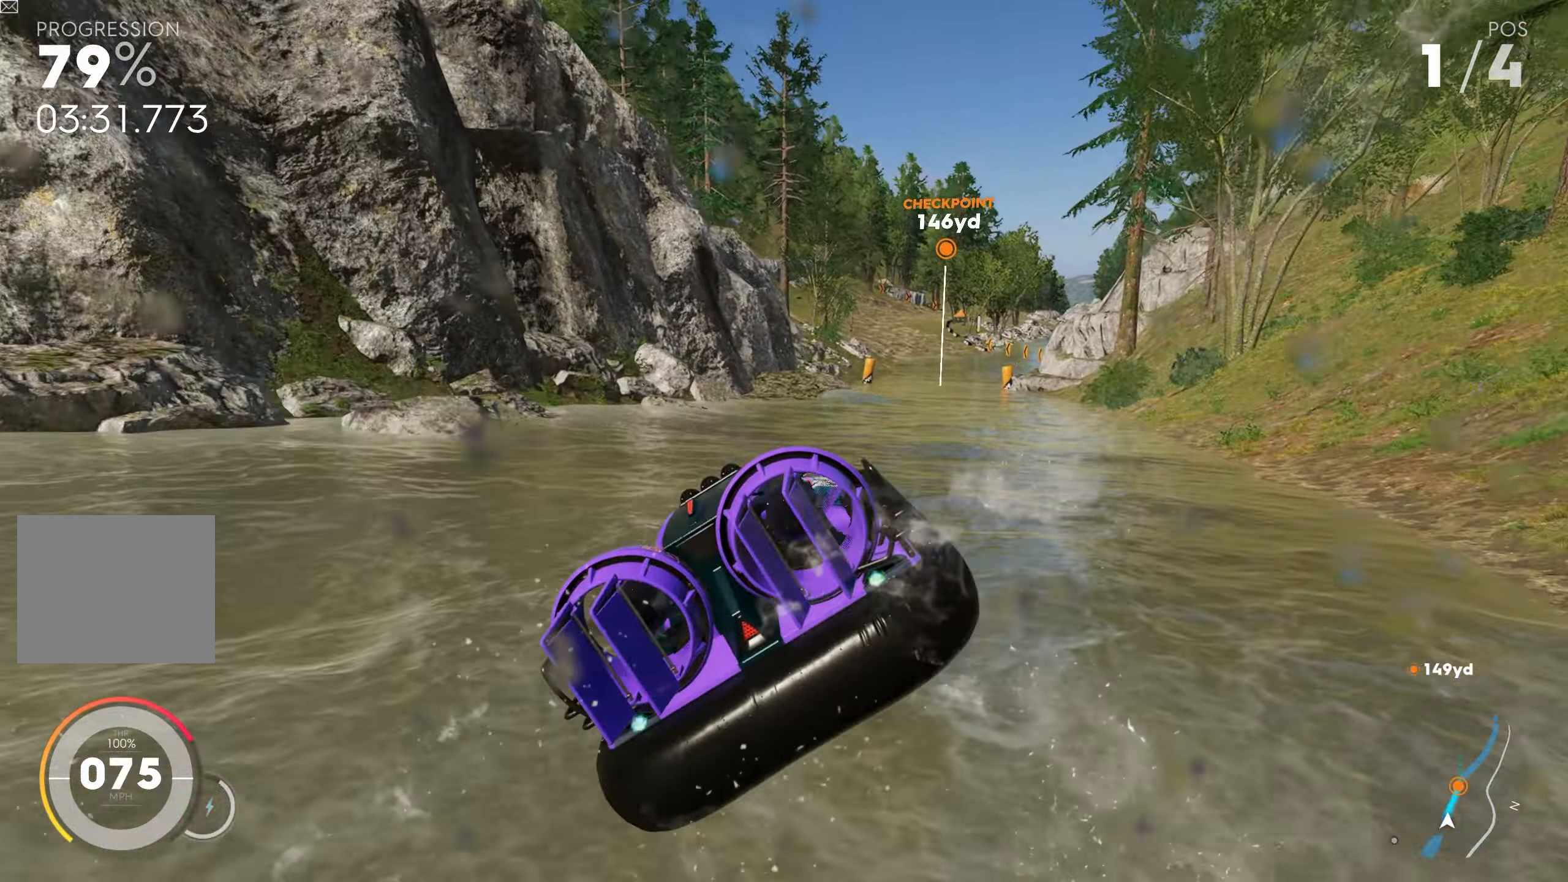
{"buttons": ["R2"], "left_stick": "center", "right_stick": "center", "events": [[66, "left_stick", "left"], [183, "CROSS", "down"], [183, "left_stick", "center"], [233, "left_stick", "right"], [350, "CROSS", "up"], [500, "left_stick", "center"]]}
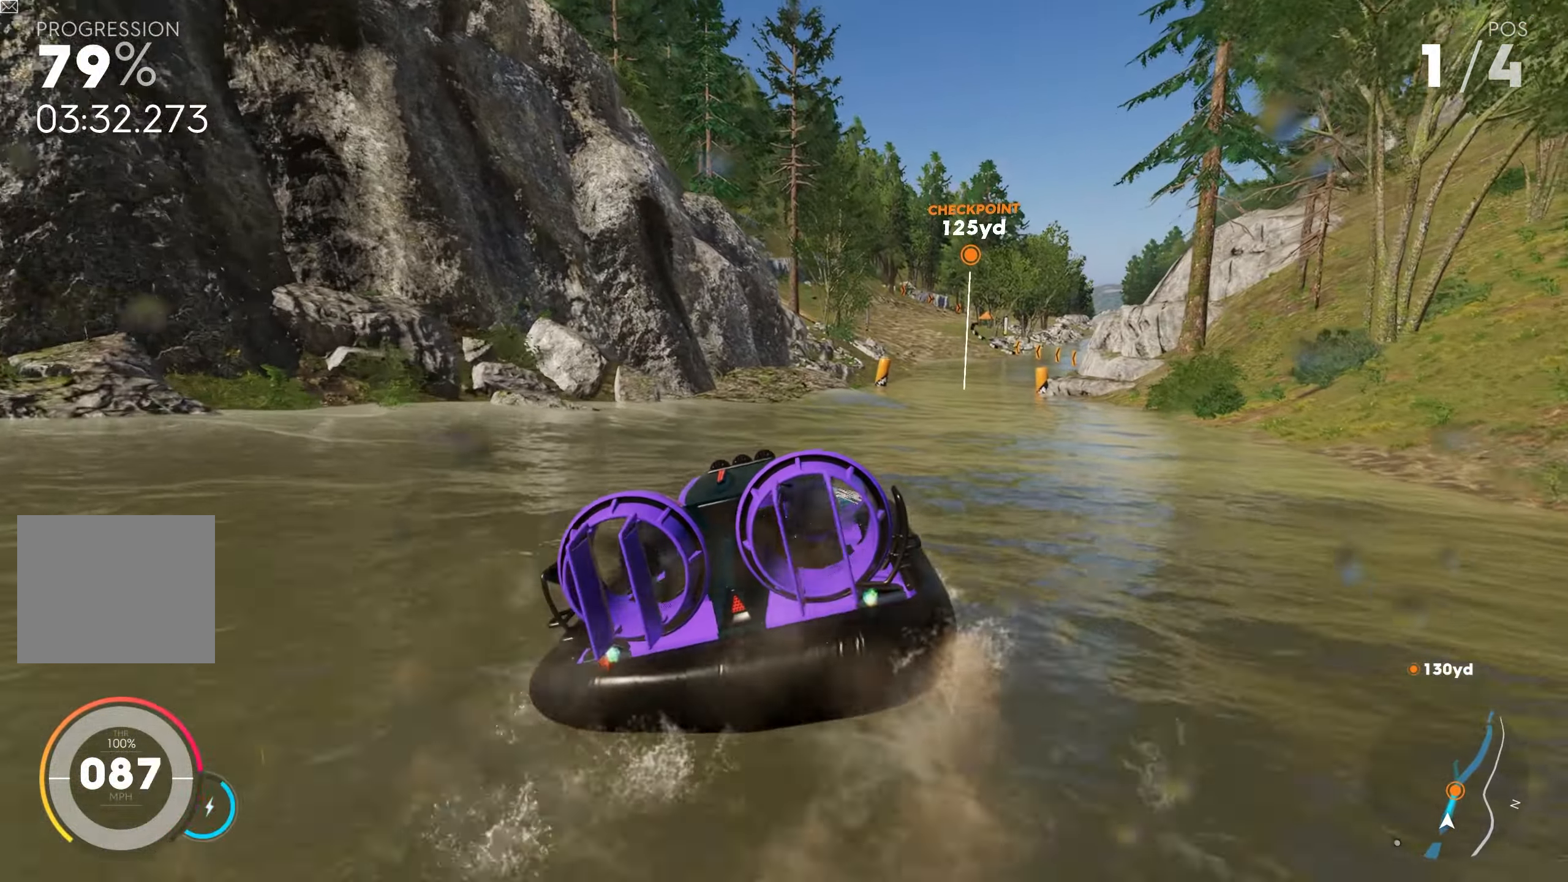
{"buttons": ["R2"], "left_stick": "right", "right_stick": "center", "events": [[150, "CROSS", "down"], [183, "left_stick", "right"], [333, "CROSS", "up"]]}
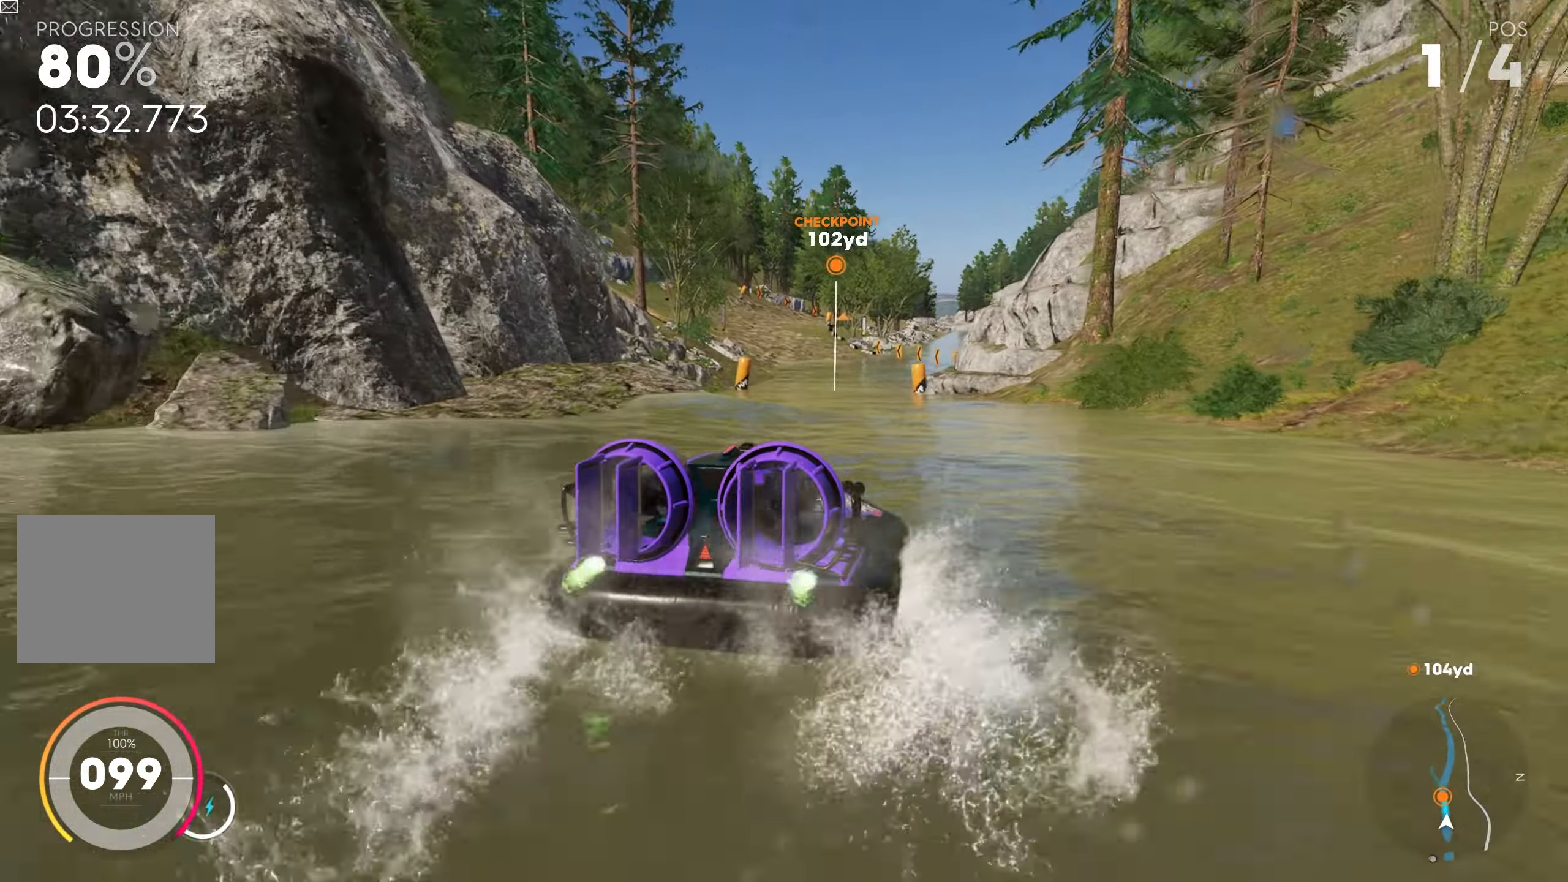
{"buttons": ["R2"], "left_stick": "left", "right_stick": "center", "events": [[16, "CROSS", "down"], [83, "left_stick", "center"], [150, "CROSS", "up"], [266, "left_stick", "left"], [300, "CROSS", "down"], [433, "CROSS", "up"]]}
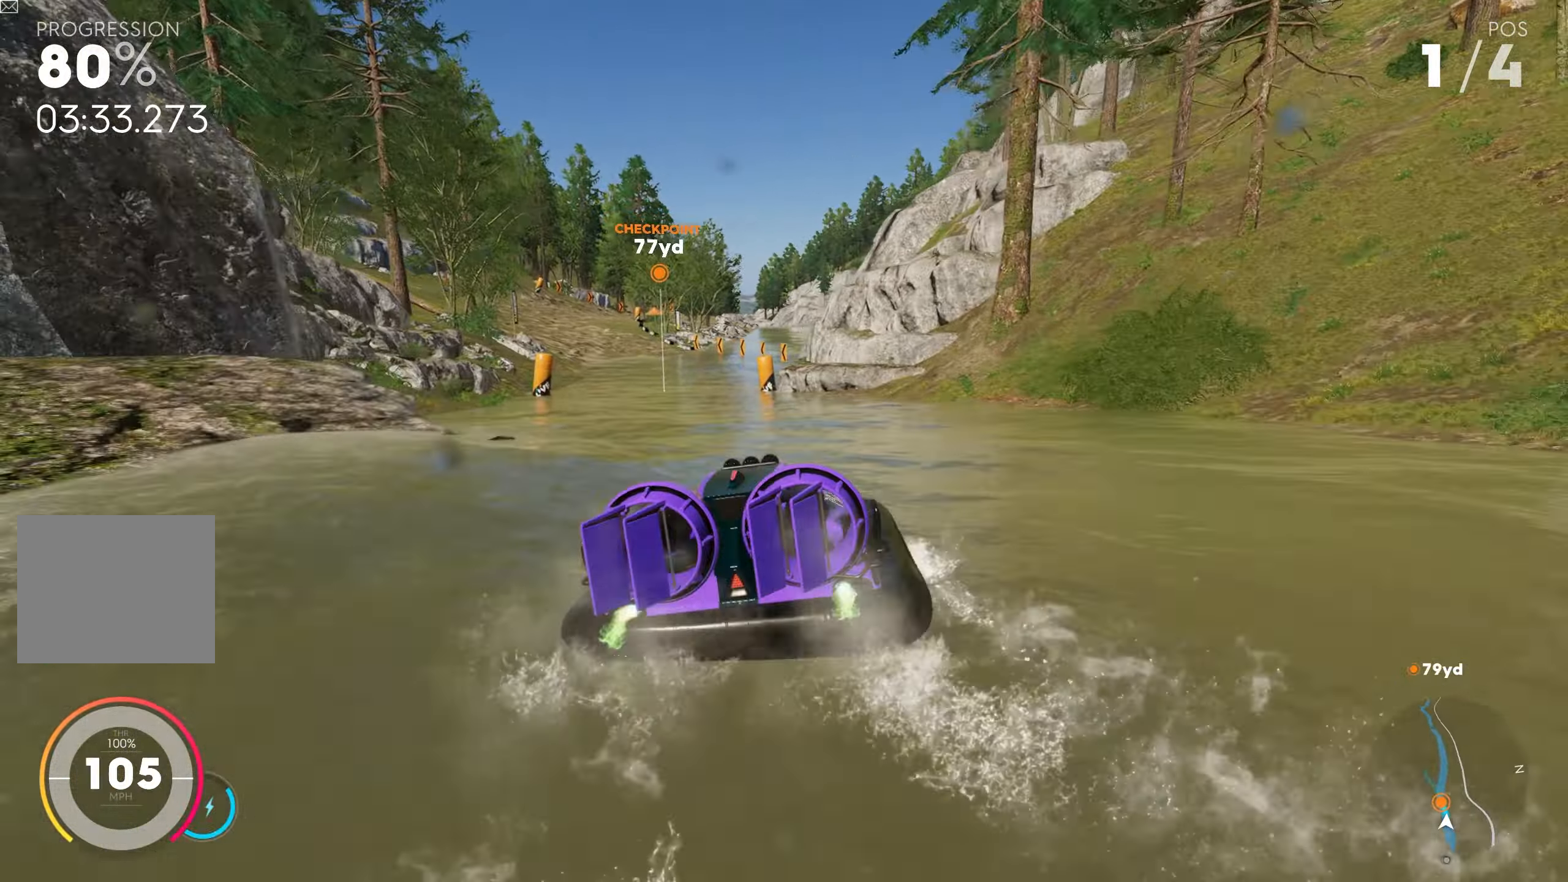
{"buttons": ["CROSS", "R2"], "left_stick": "right", "right_stick": "center", "events": [[16, "CROSS", "down"], [200, "CROSS", "up"], [200, "left_stick", "center"], [250, "CROSS", "down"], [400, "CROSS", "up"], [467, "left_stick", "right"], [483, "CROSS", "down"]]}
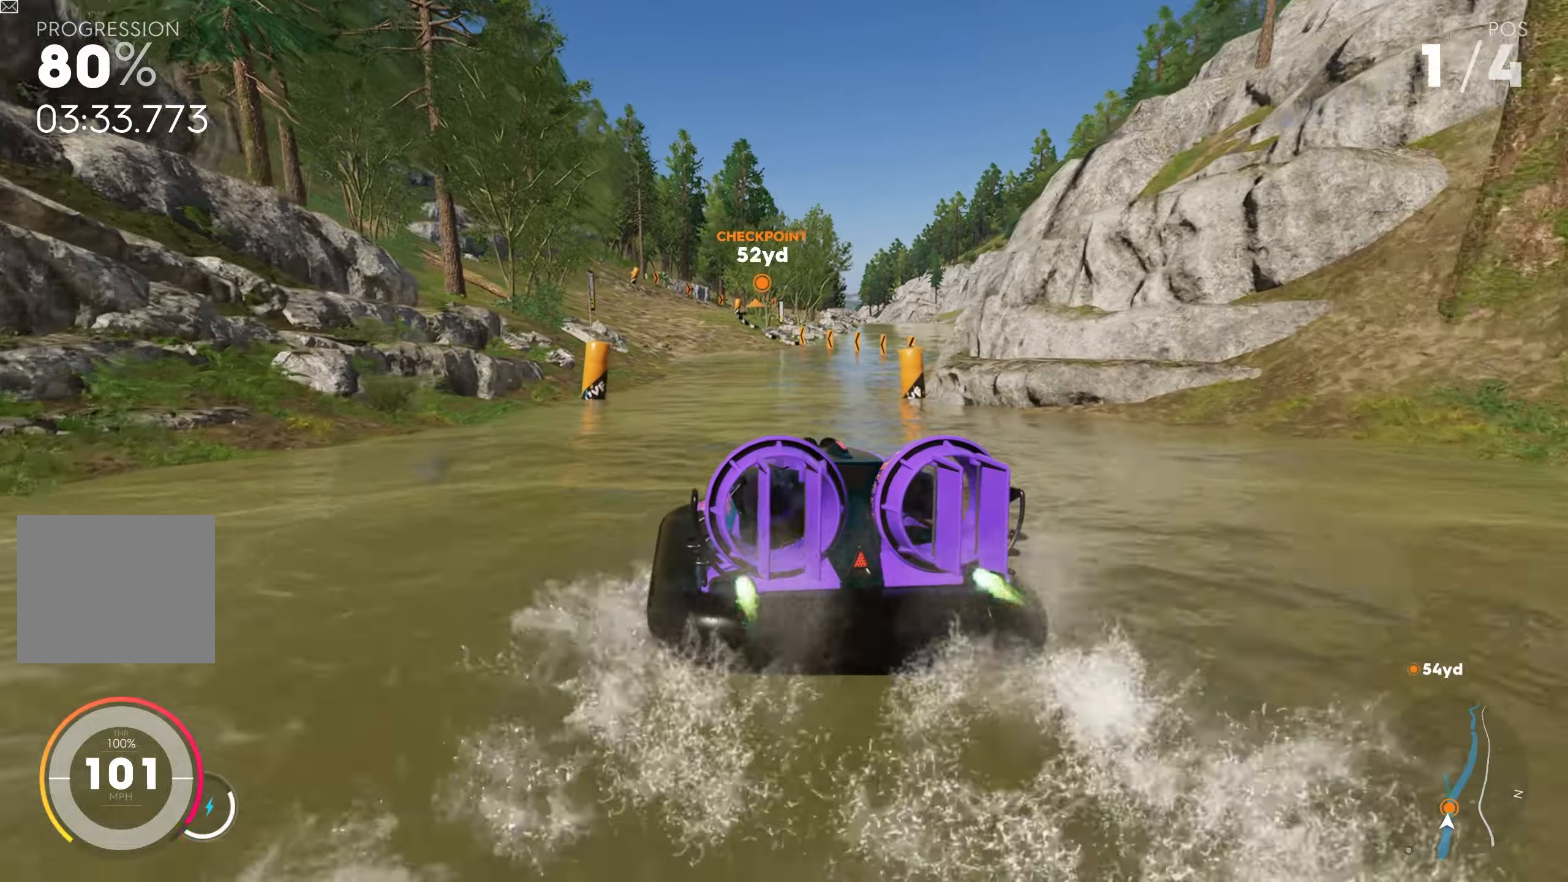
{"buttons": ["CROSS", "R2"], "left_stick": "right", "right_stick": "center", "events": [[100, "CROSS", "up"], [100, "left_stick", "center"], [217, "CROSS", "down"], [233, "left_stick", "right"], [350, "CROSS", "up"], [467, "CROSS", "down"]]}
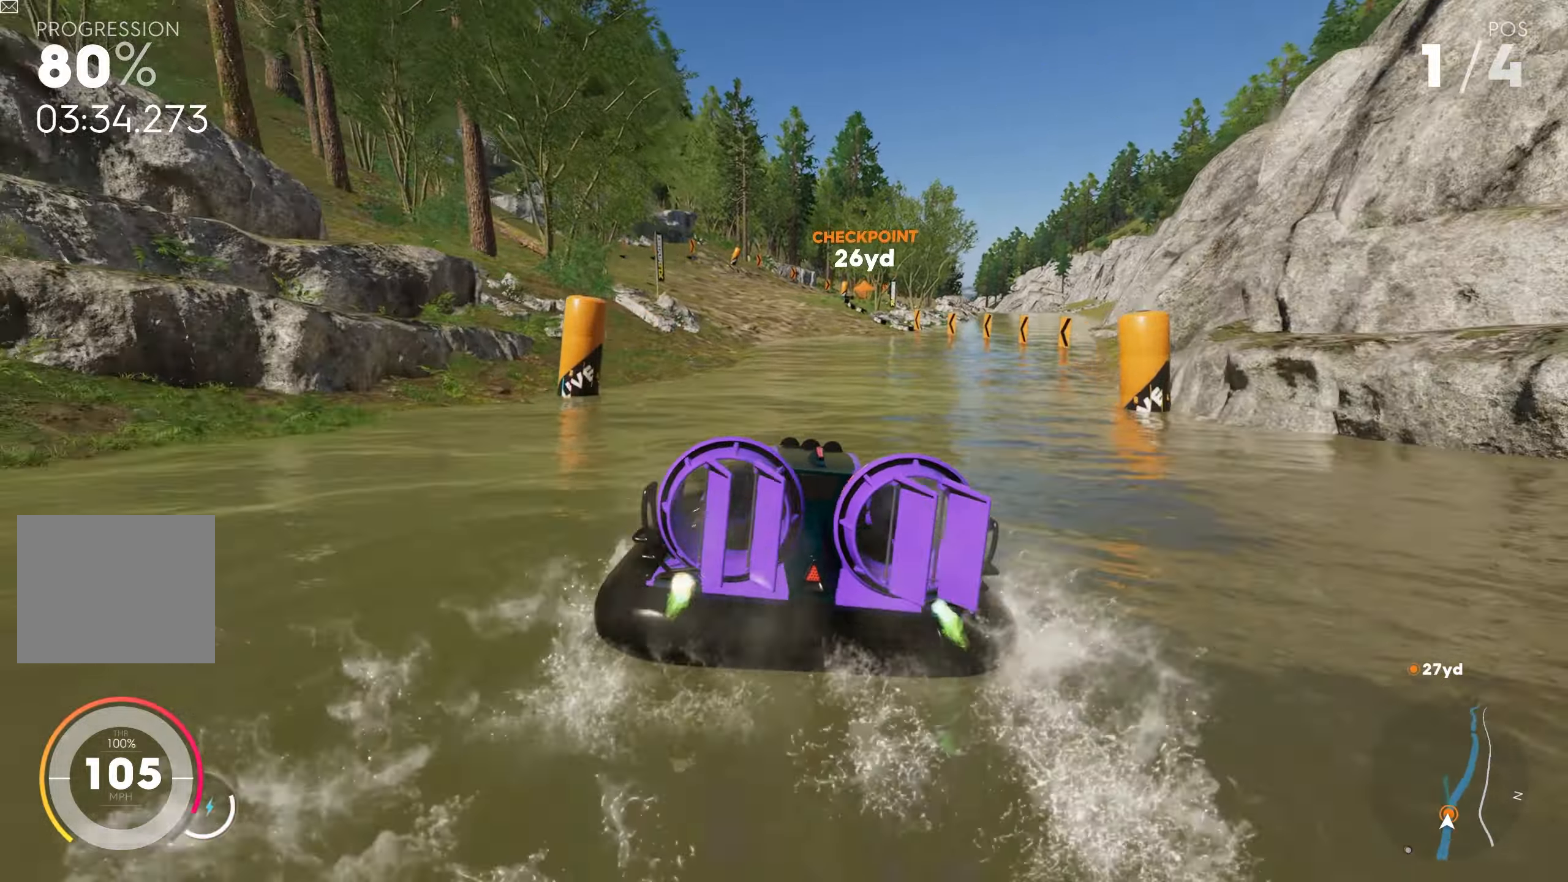
{"buttons": ["CROSS", "R2"], "left_stick": "center", "right_stick": "center", "events": [[67, "CROSS", "up"], [183, "CROSS", "down"], [200, "left_stick", "center"], [317, "CROSS", "up"], [400, "CROSS", "down"]]}
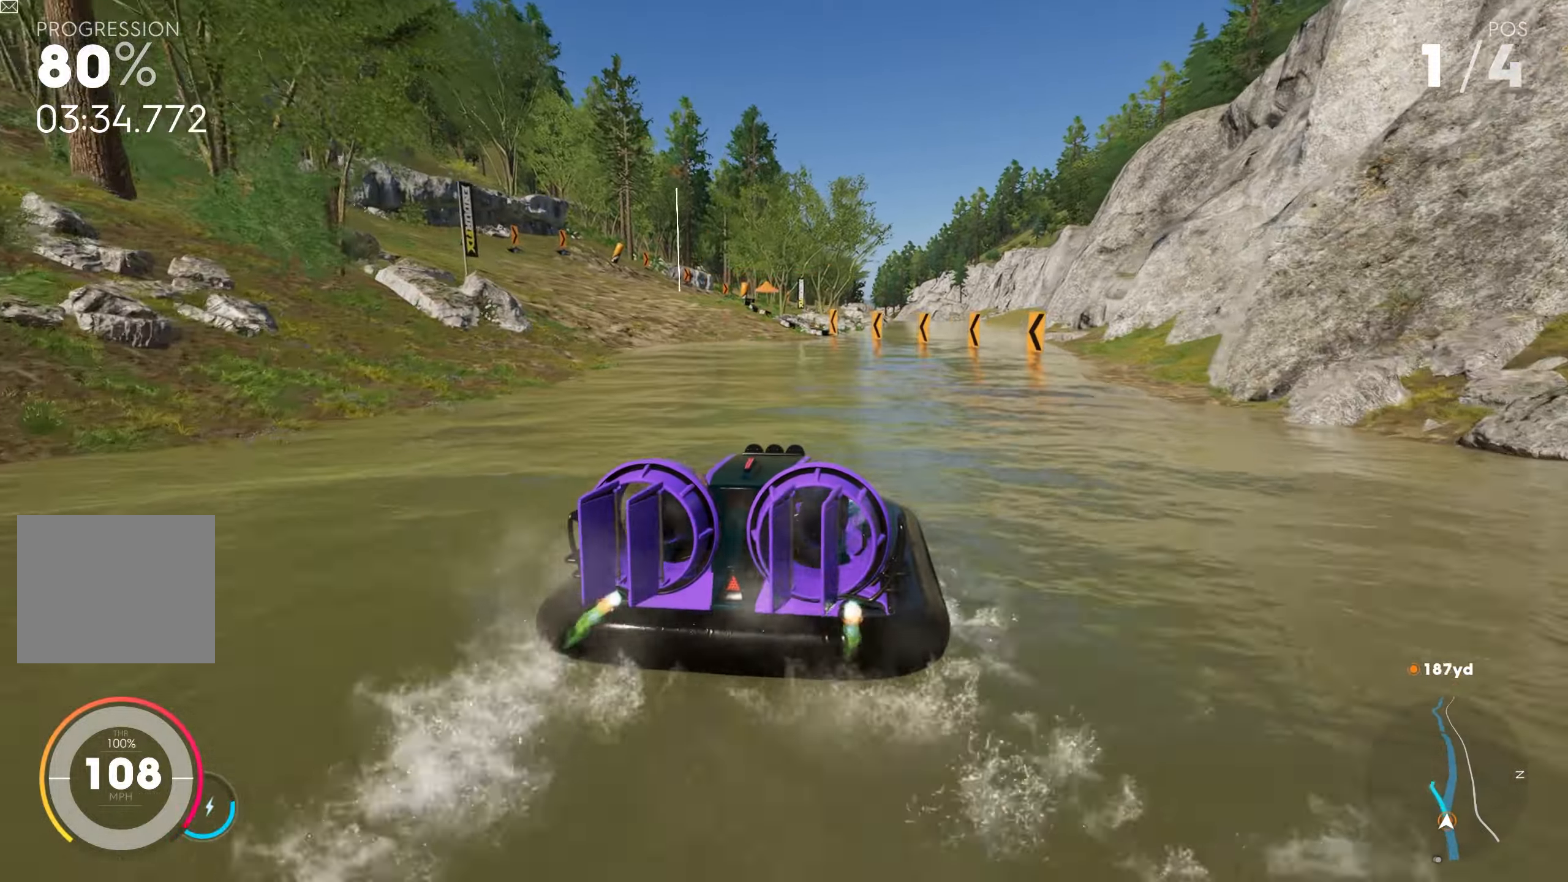
{"buttons": ["R2"], "left_stick": "left", "right_stick": "center", "events": [[17, "CROSS", "up"], [100, "left_stick", "left"], [117, "CROSS", "down"], [217, "CROSS", "up"], [350, "CROSS", "down"], [500, "CROSS", "up"]]}
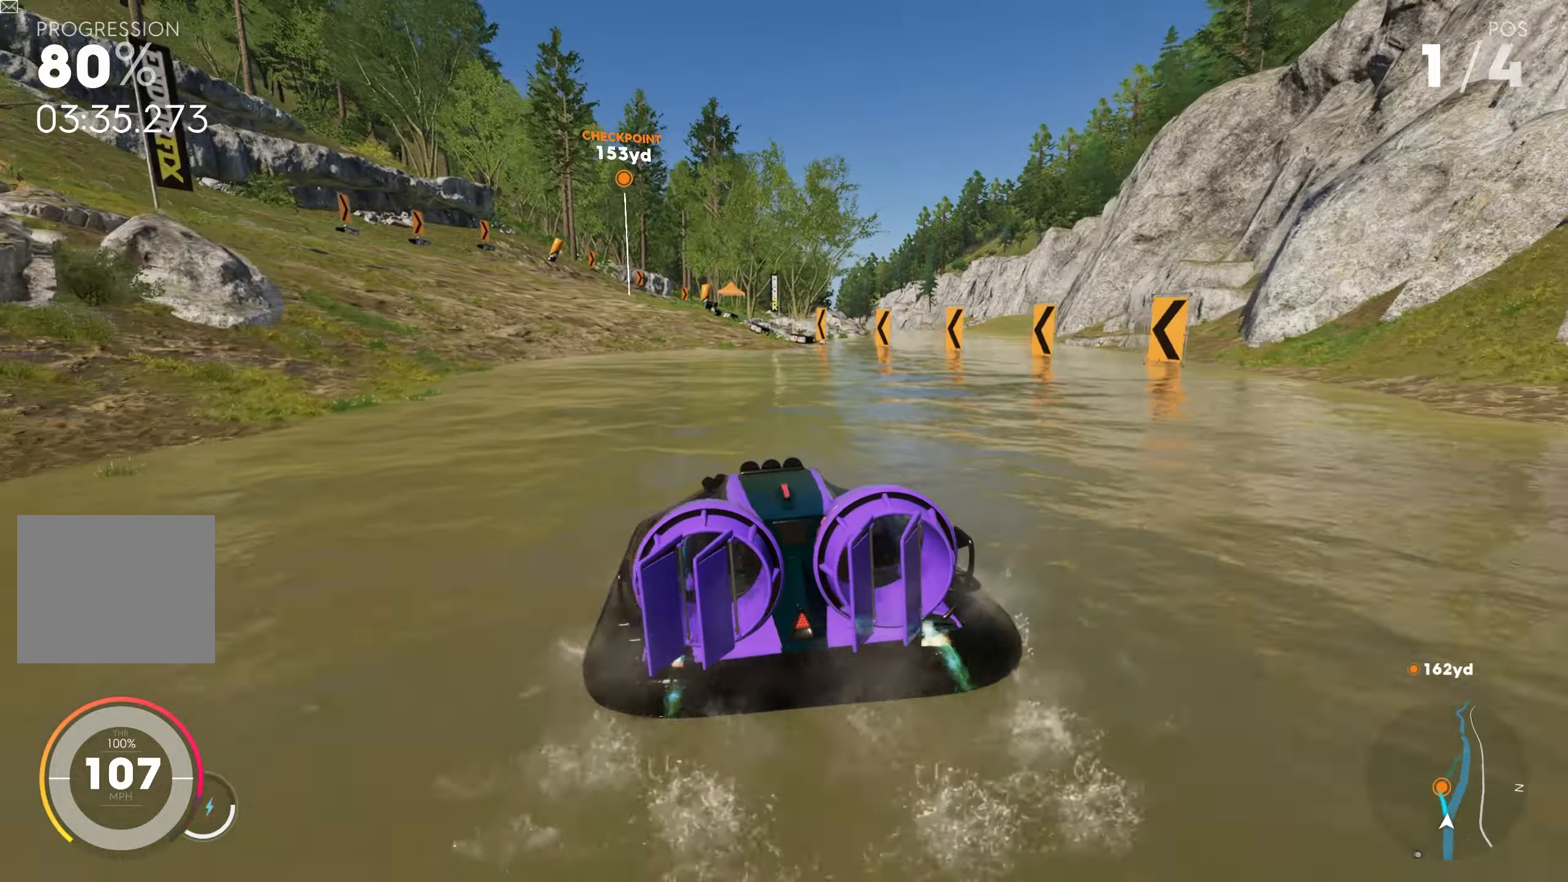
{"buttons": ["CROSS", "R2"], "left_stick": "left", "right_stick": "center", "events": [[167, "CROSS", "down"], [317, "CROSS", "up"], [467, "CROSS", "down"]]}